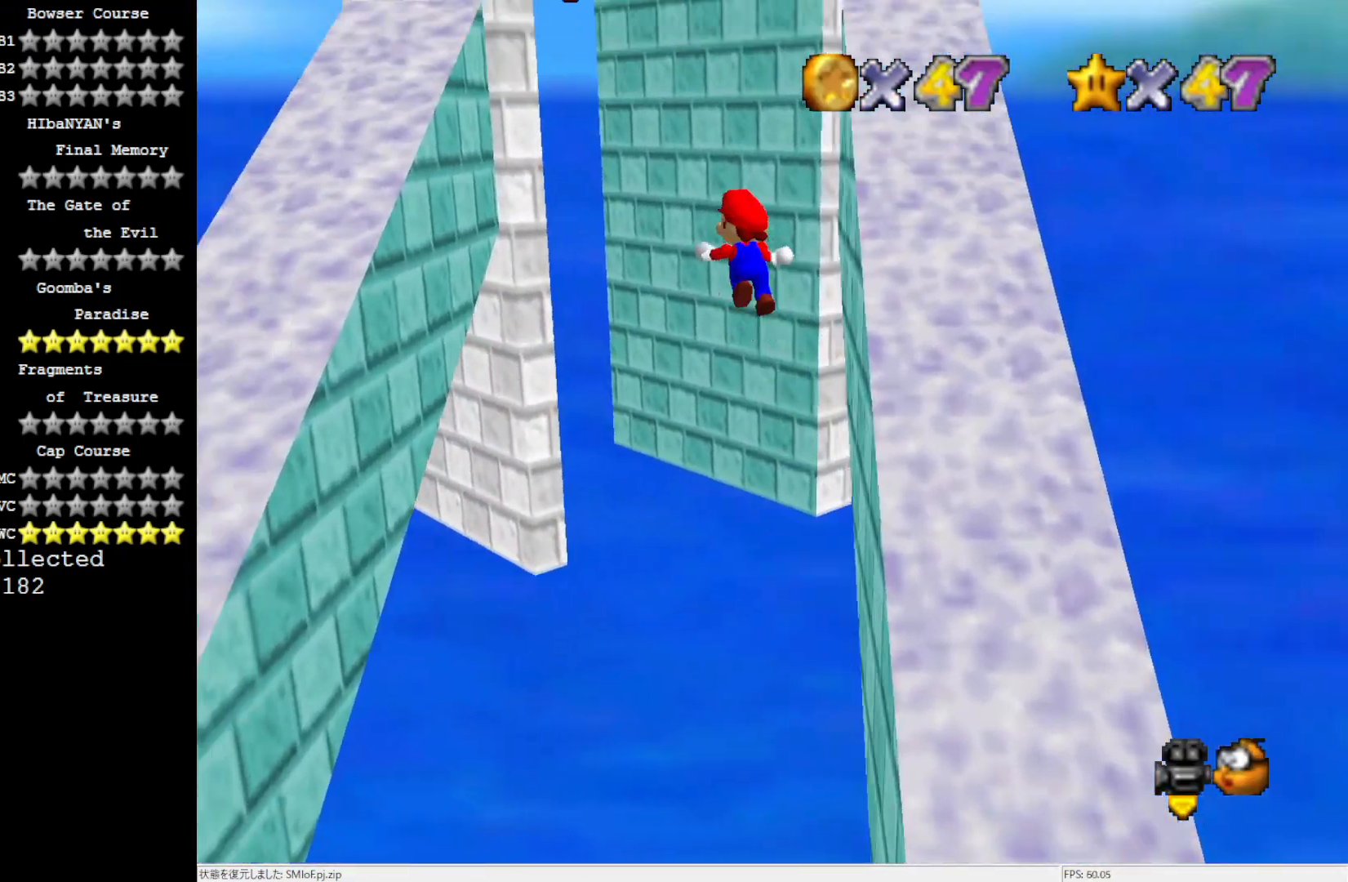
Gameplay with a controller (Nintendo layout); each line is a JSON object with the inputs held at the frame after it (dt_ms = milliseconds from this image to that frame). "events" lists button and stick changes between this image and that frame as [ms after this image, input, new state], when the widget could be followed in between. Not read: L3 R3.
{"dt_ms": 500, "buttons": [], "left_stick": "left", "events": [[17, "left_stick", "left"], [133, "A", "up"]]}
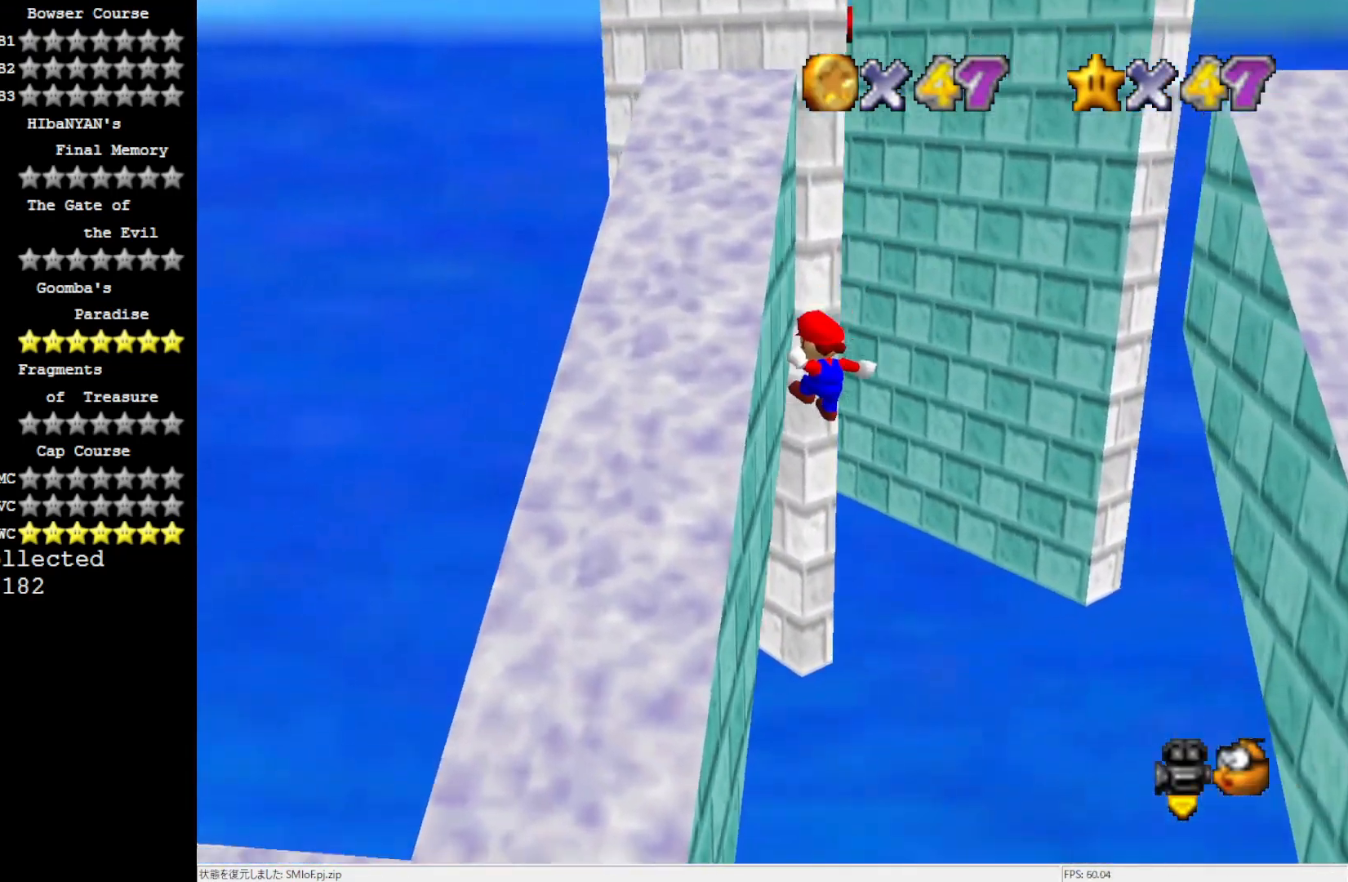
{"dt_ms": 500, "buttons": [], "left_stick": "up", "events": [[50, "left_stick", "up-left"], [83, "A", "down"], [167, "left_stick", "up"], [450, "A", "up"]]}
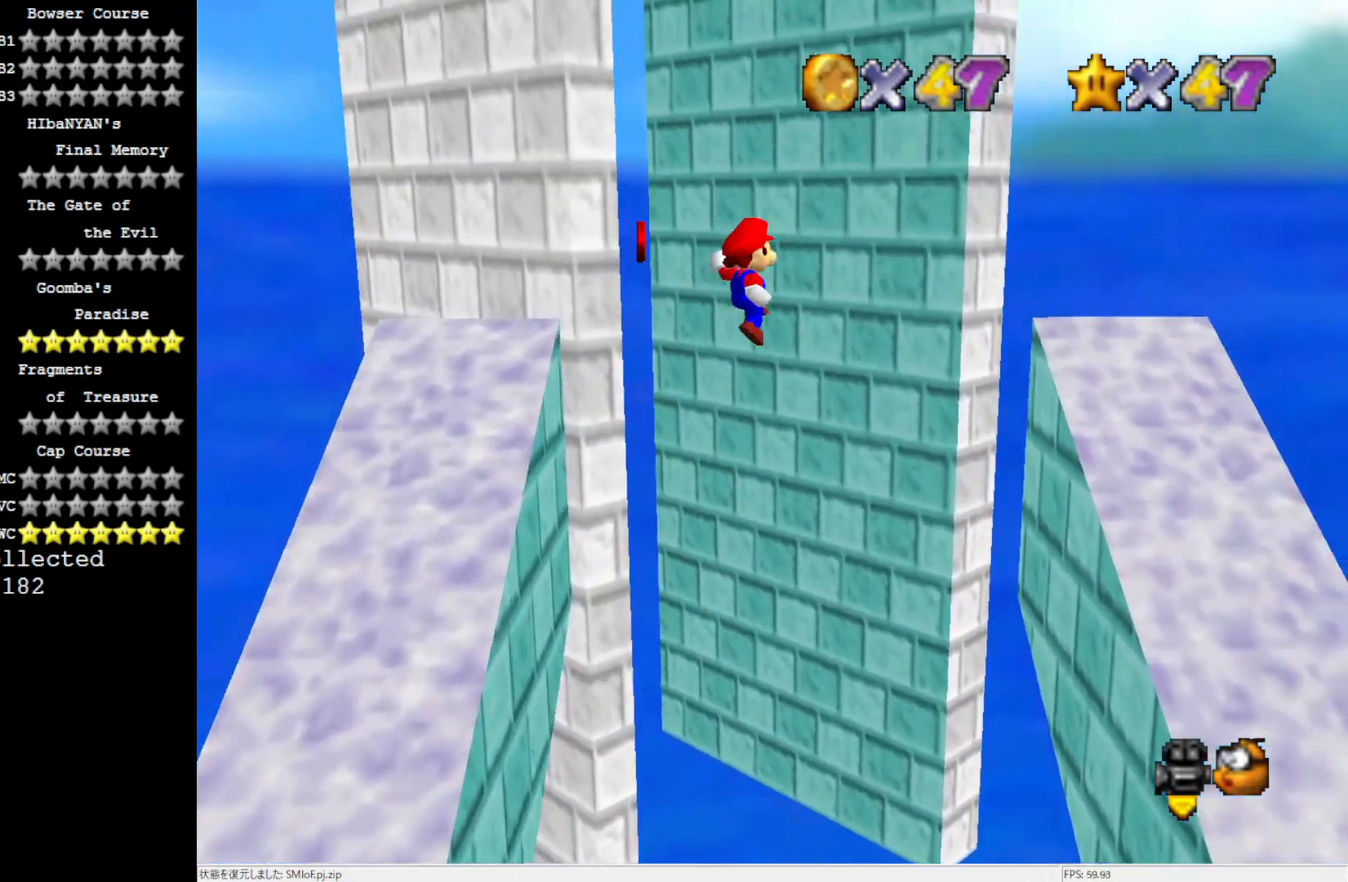
{"dt_ms": 500, "buttons": [], "left_stick": "up-right", "events": [[50, "C_RIGHT", "down"], [167, "C_RIGHT", "up"], [167, "left_stick", "up-right"]]}
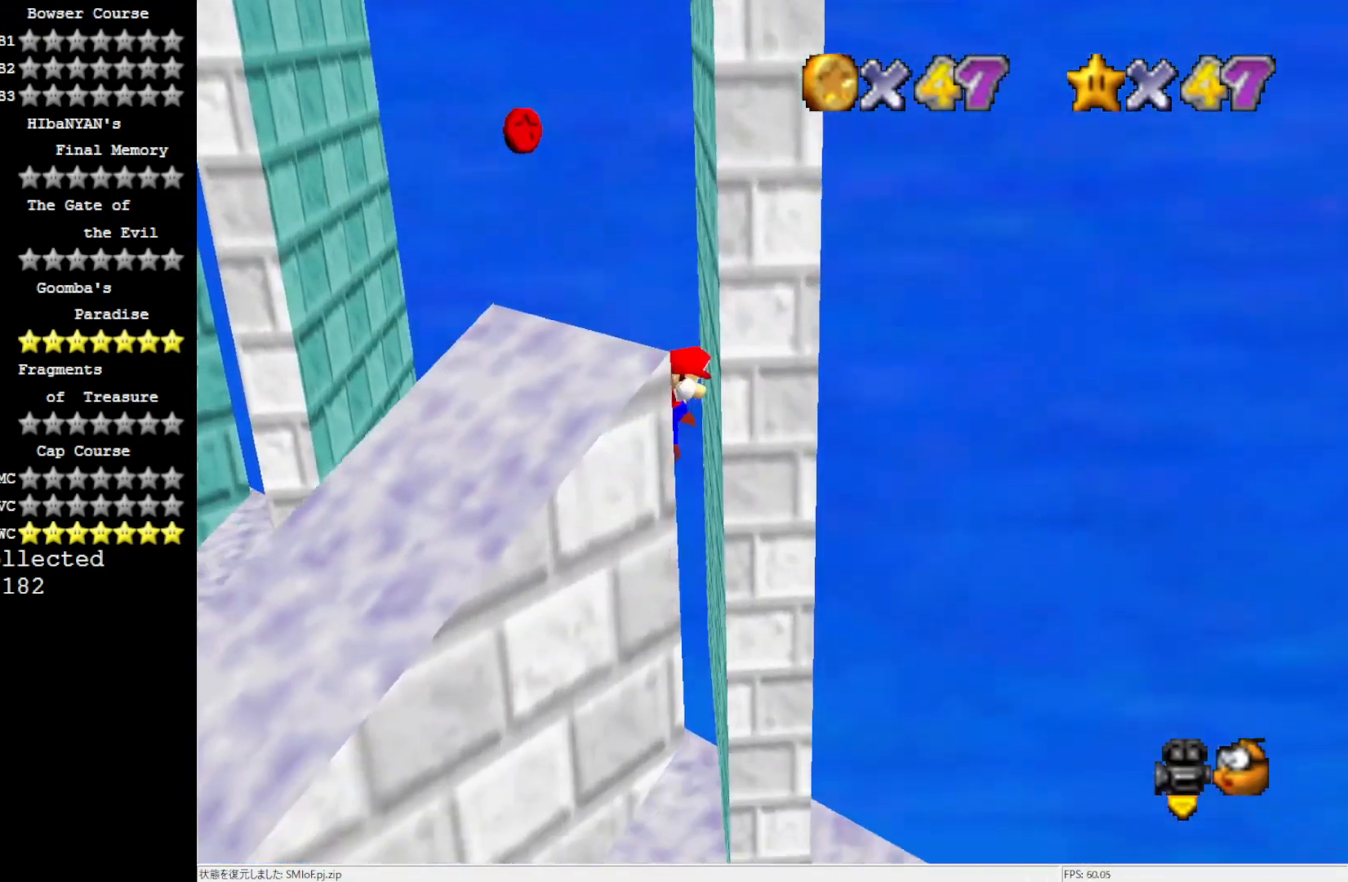
{"dt_ms": 500, "buttons": [], "left_stick": "up-left", "events": [[17, "A", "down"], [50, "left_stick", "up"], [200, "A", "up"], [450, "left_stick", "up-left"]]}
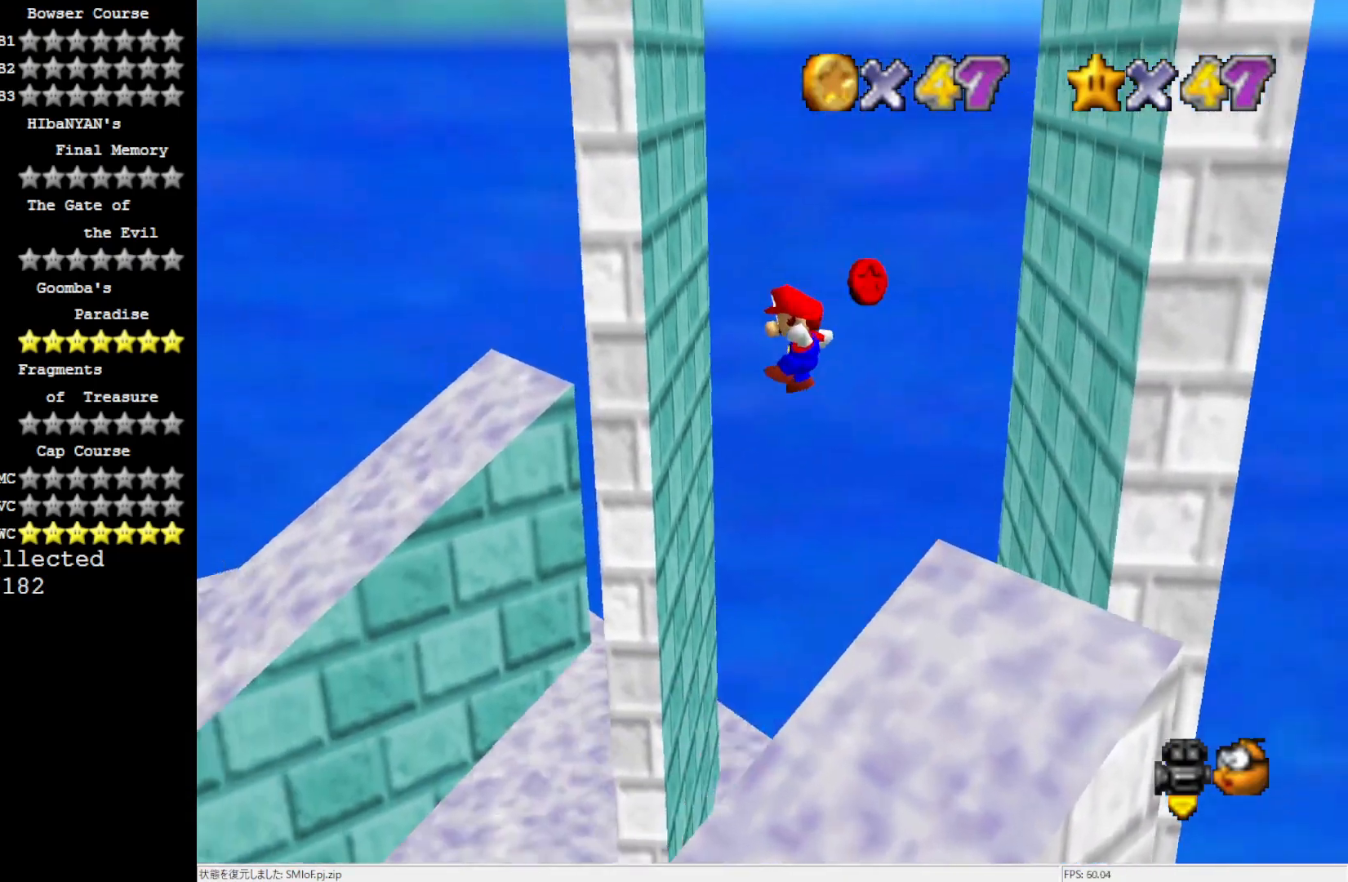
{"dt_ms": 500, "buttons": ["A"], "left_stick": "up-right", "events": [[317, "A", "down"], [367, "left_stick", "up-right"]]}
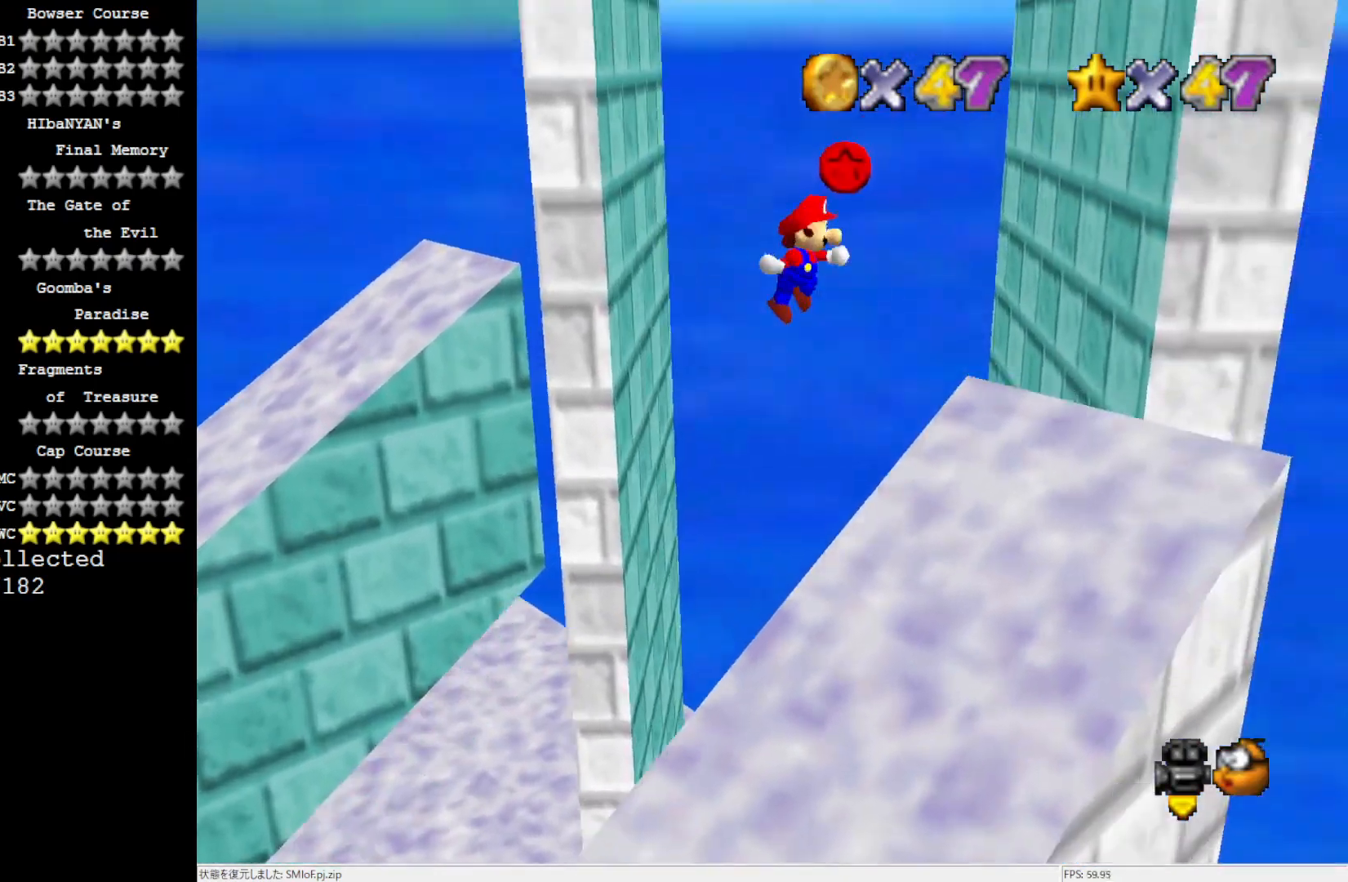
{"dt_ms": 500, "buttons": ["A"], "left_stick": "left", "events": [[83, "A", "up"], [433, "A", "down"], [450, "left_stick", "left"]]}
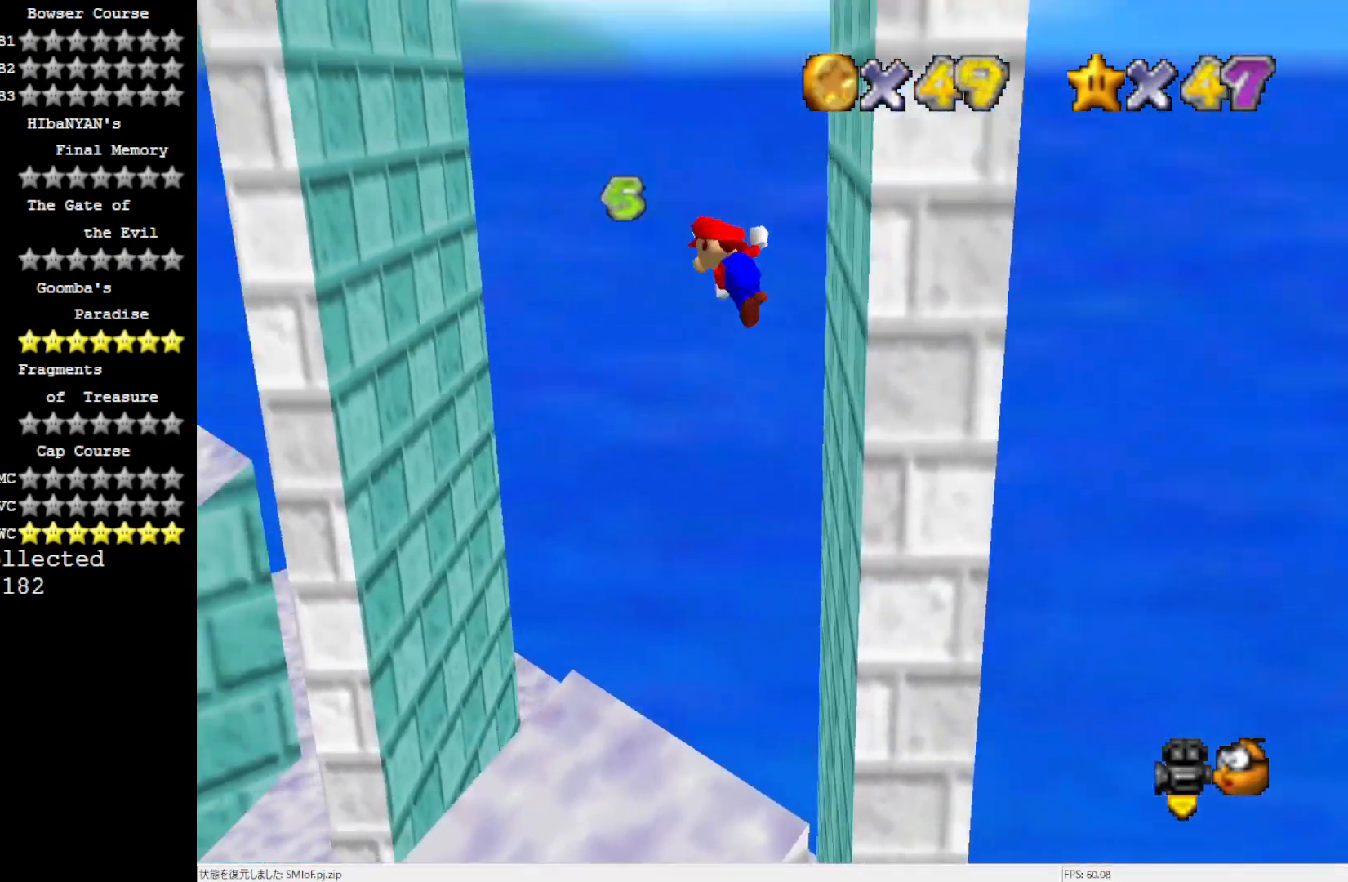
{"dt_ms": 500, "buttons": [], "left_stick": "left", "events": [[50, "A", "up"], [167, "C_LEFT", "down"], [217, "C_LEFT", "up"]]}
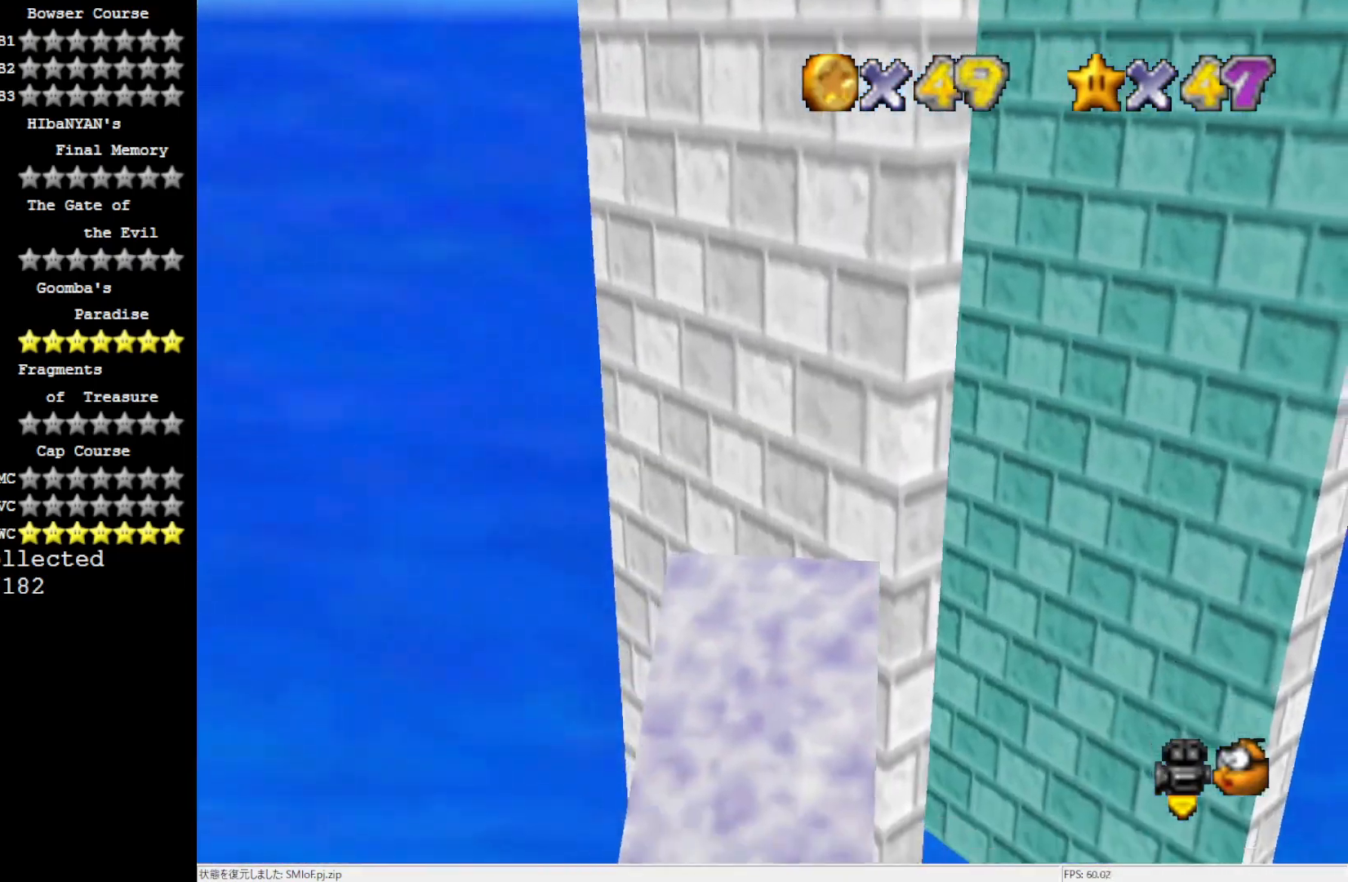
{"dt_ms": 500, "buttons": [], "left_stick": "up-left", "events": [[50, "A", "down"], [100, "left_stick", "up"], [133, "A", "up"], [217, "C_LEFT", "down"], [283, "C_LEFT", "up"], [367, "C_LEFT", "down"], [433, "C_LEFT", "up"], [483, "left_stick", "up-left"]]}
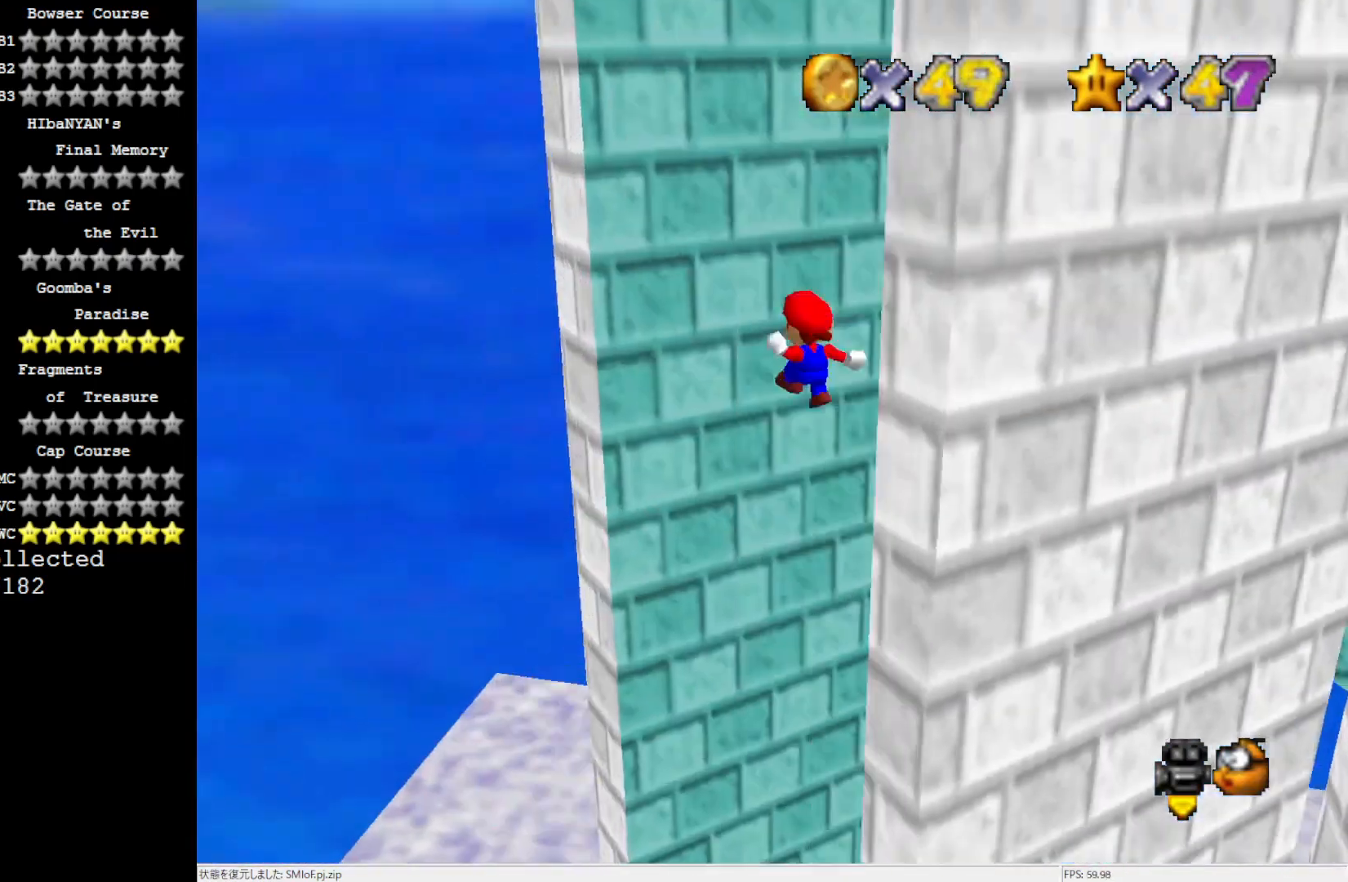
{"dt_ms": 500, "buttons": [], "left_stick": "down-right", "events": [[133, "A", "down"], [217, "A", "up"], [217, "left_stick", "down-left"], [283, "left_stick", "down"], [333, "C_LEFT", "down"], [400, "left_stick", "down-right"], [433, "C_LEFT", "up"]]}
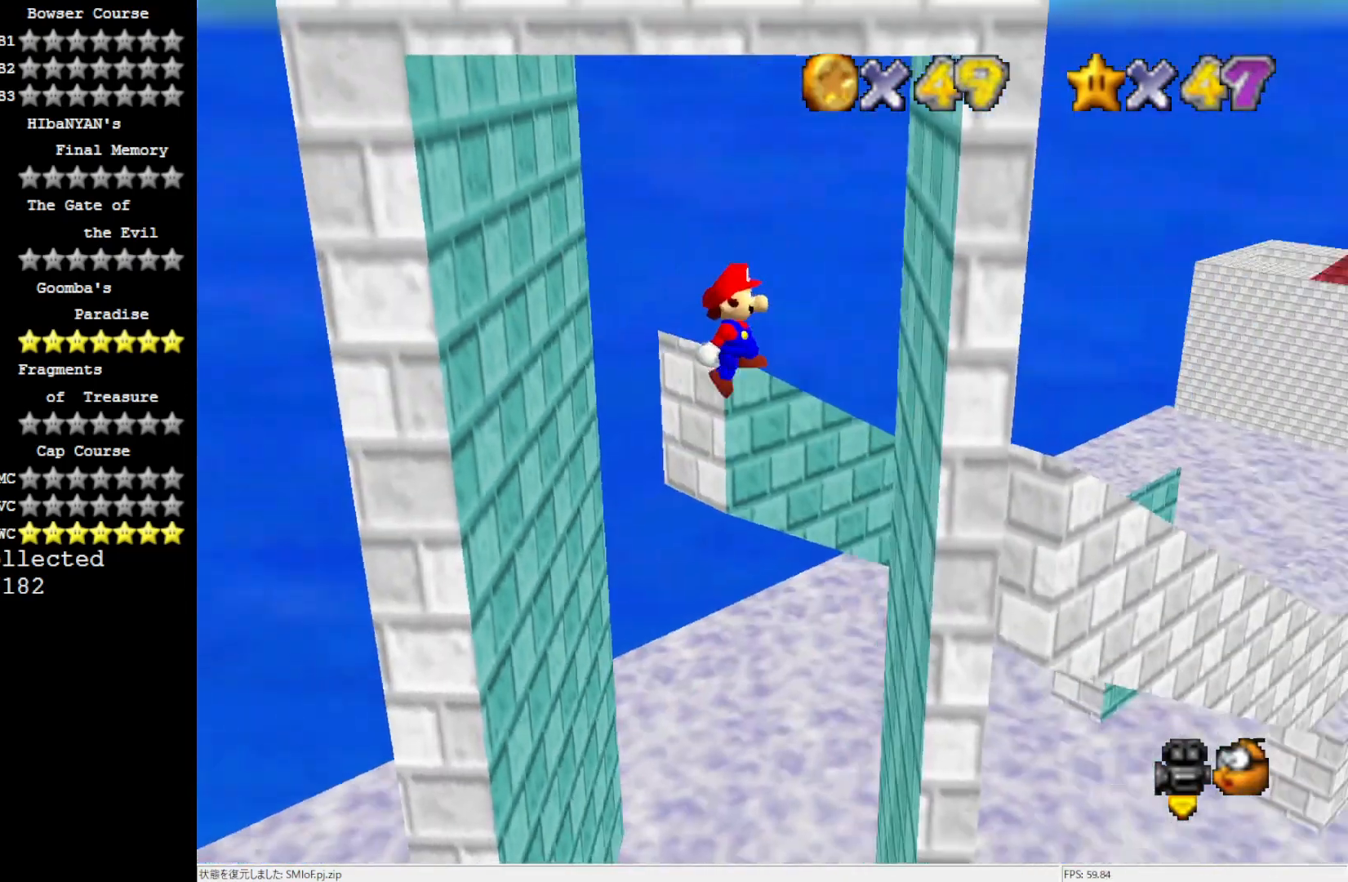
{"dt_ms": 1000, "buttons": ["A"], "left_stick": "down", "events": [[100, "left_stick", "right"], [317, "A", "down"], [367, "left_stick", "center"], [450, "A", "up"], [483, "left_stick", "left"], [967, "A", "down"], [967, "left_stick", "down"]]}
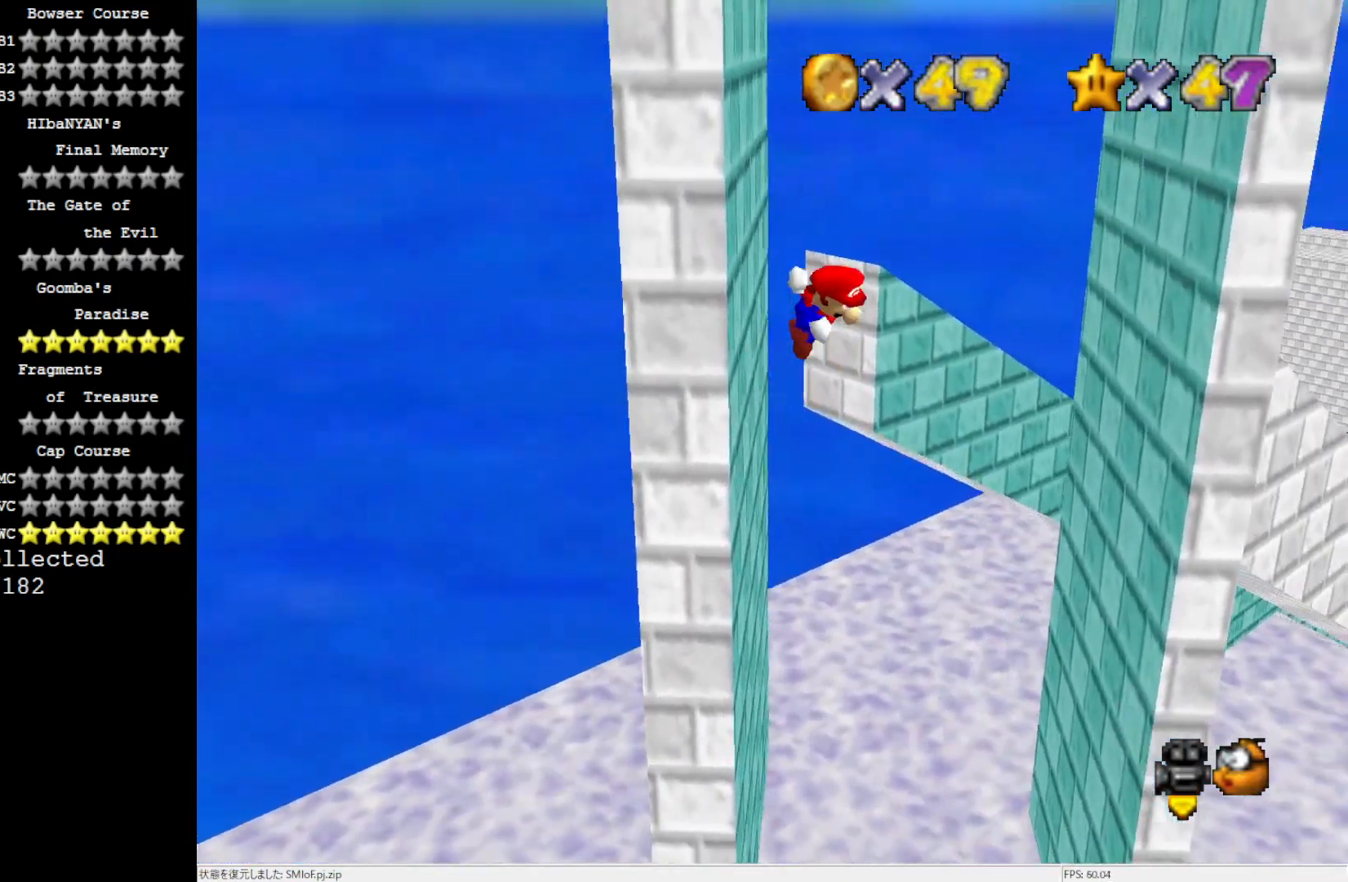
{"dt_ms": 500, "buttons": [], "left_stick": "center", "events": [[50, "left_stick", "down-right"], [83, "A", "up"], [333, "left_stick", "right"], [483, "left_stick", "center"]]}
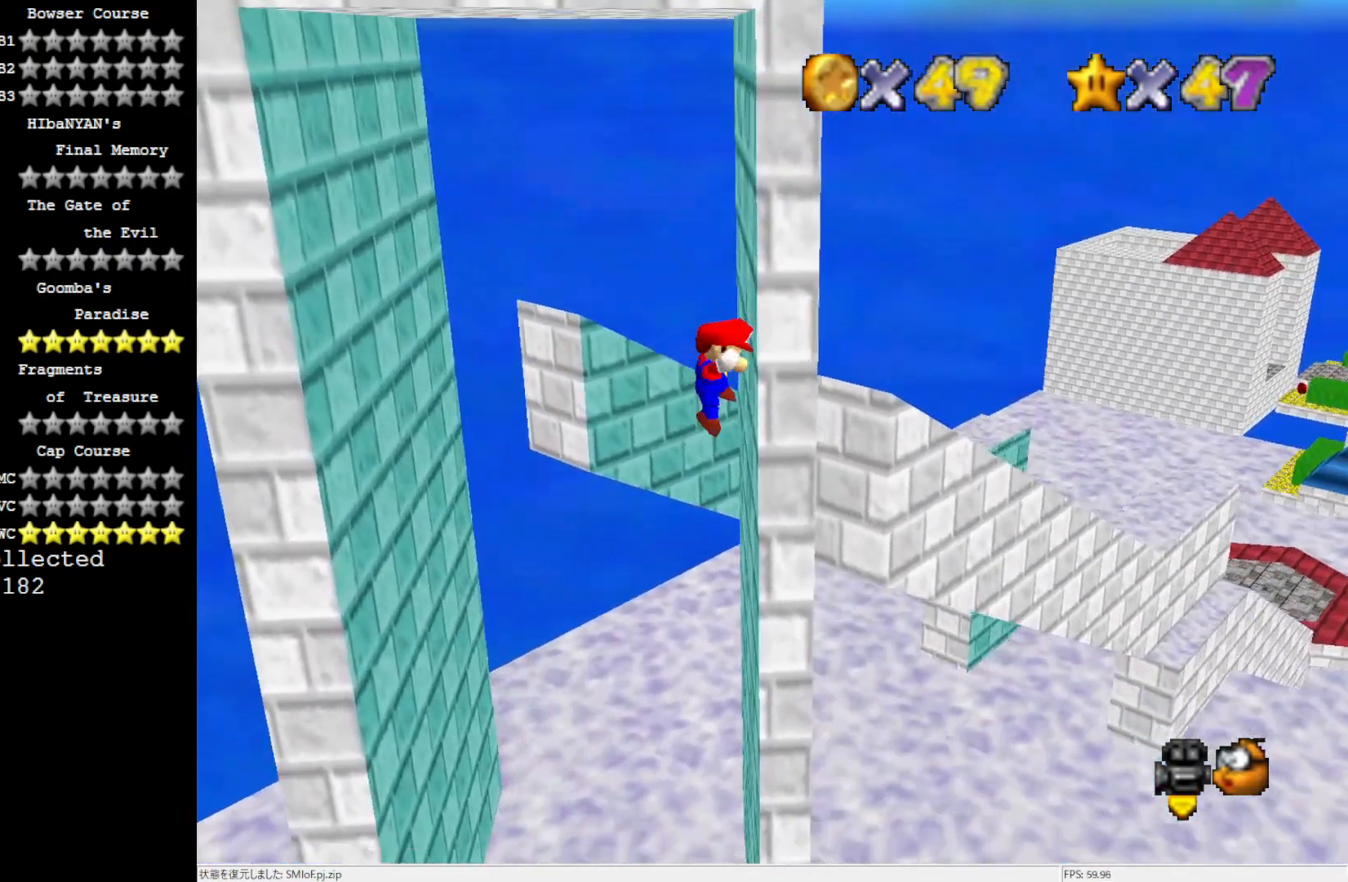
{"dt_ms": 500, "buttons": [], "left_stick": "left", "events": [[100, "A", "down"], [200, "A", "up"], [250, "left_stick", "left"]]}
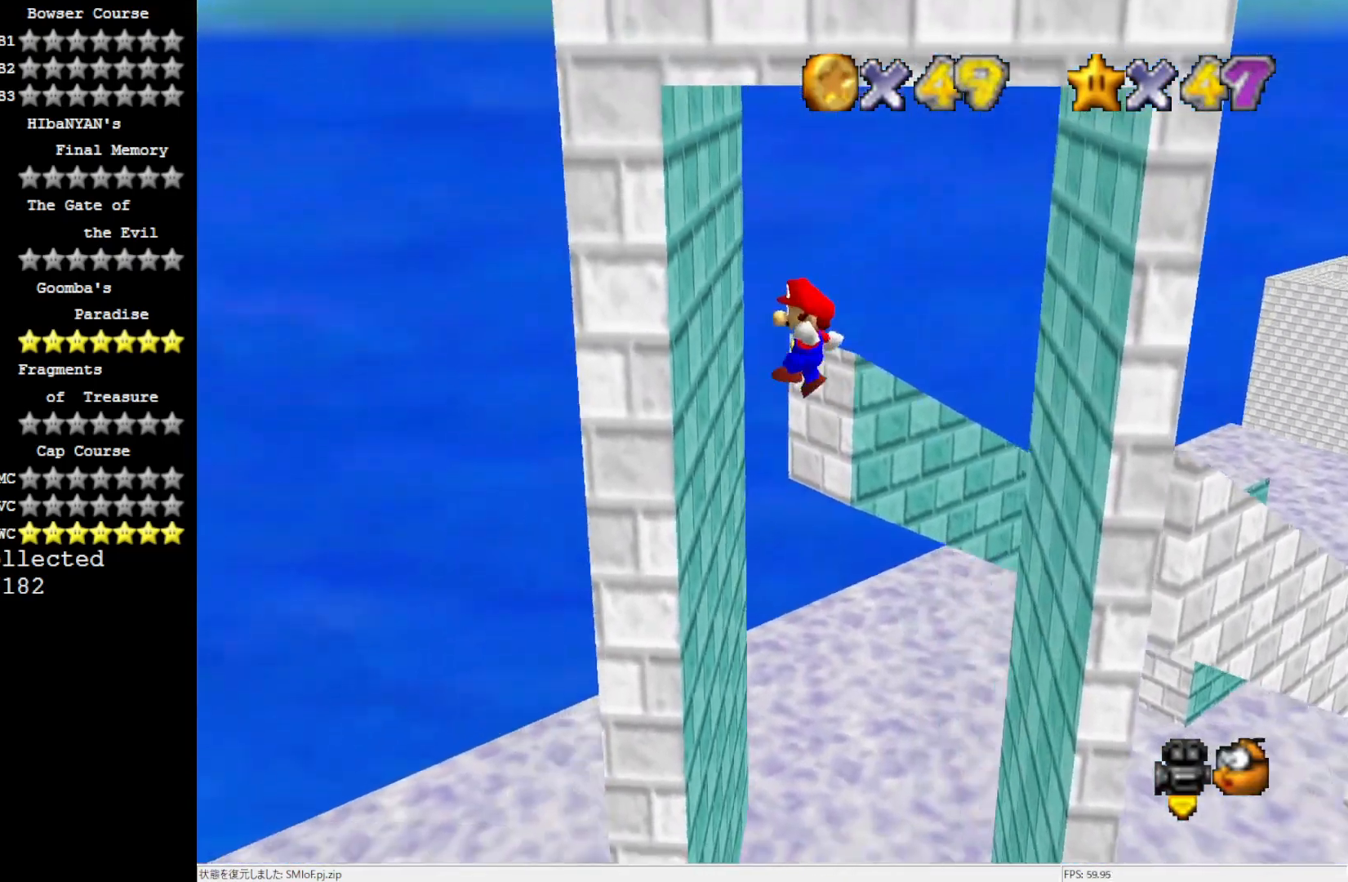
{"dt_ms": 500, "buttons": [], "left_stick": "right", "events": [[83, "left_stick", "down-left"], [217, "A", "down"], [283, "left_stick", "down-right"], [400, "A", "up"], [433, "left_stick", "right"]]}
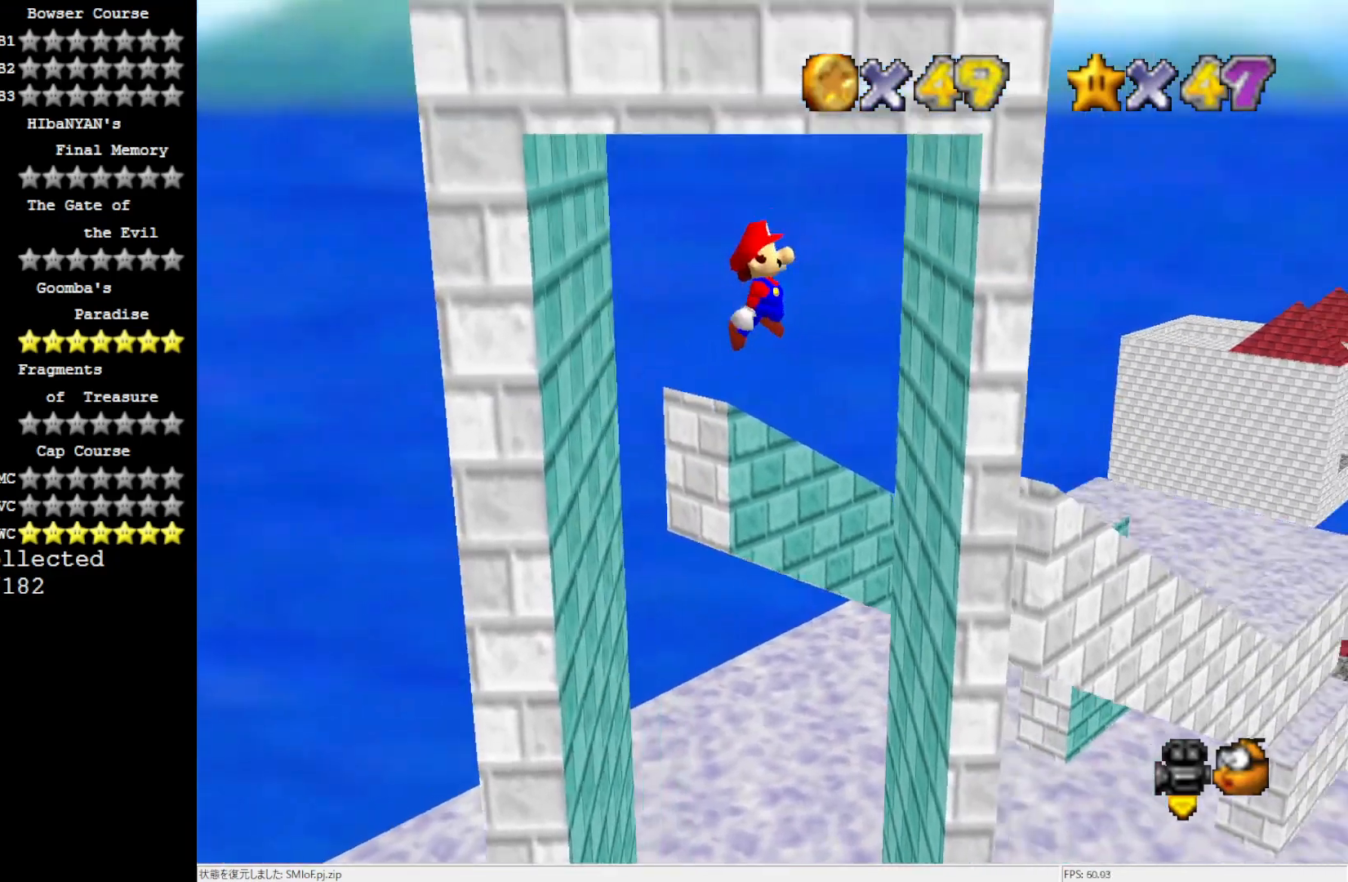
{"dt_ms": 500, "buttons": ["A"], "left_stick": "down", "events": [[317, "A", "down"], [317, "left_stick", "down"]]}
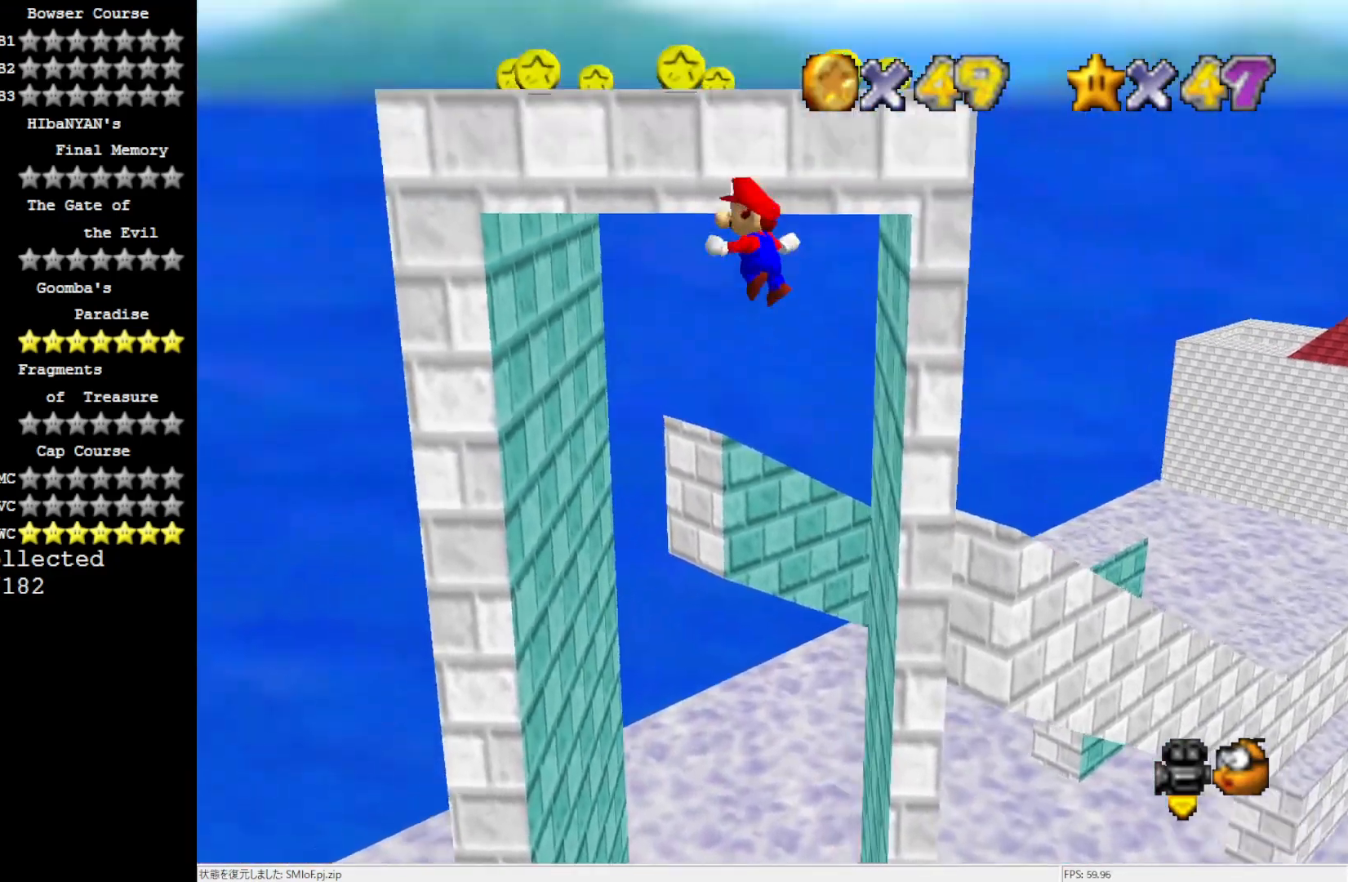
{"dt_ms": 500, "buttons": [], "left_stick": "up", "events": [[83, "left_stick", "up"], [433, "A", "up"]]}
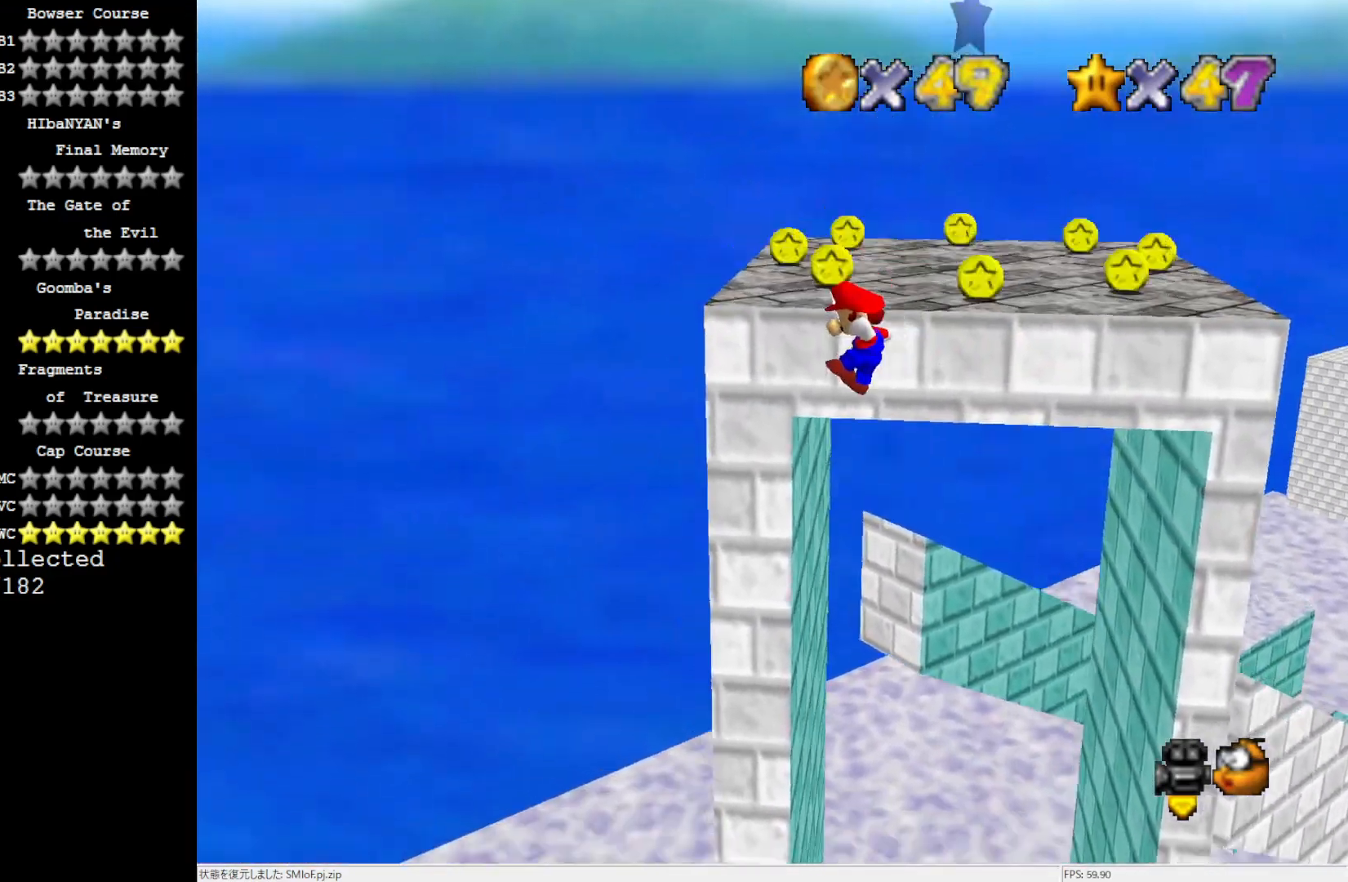
{"dt_ms": 500, "buttons": [], "left_stick": "center", "events": [[133, "A", "down"], [300, "A", "up"], [333, "left_stick", "center"]]}
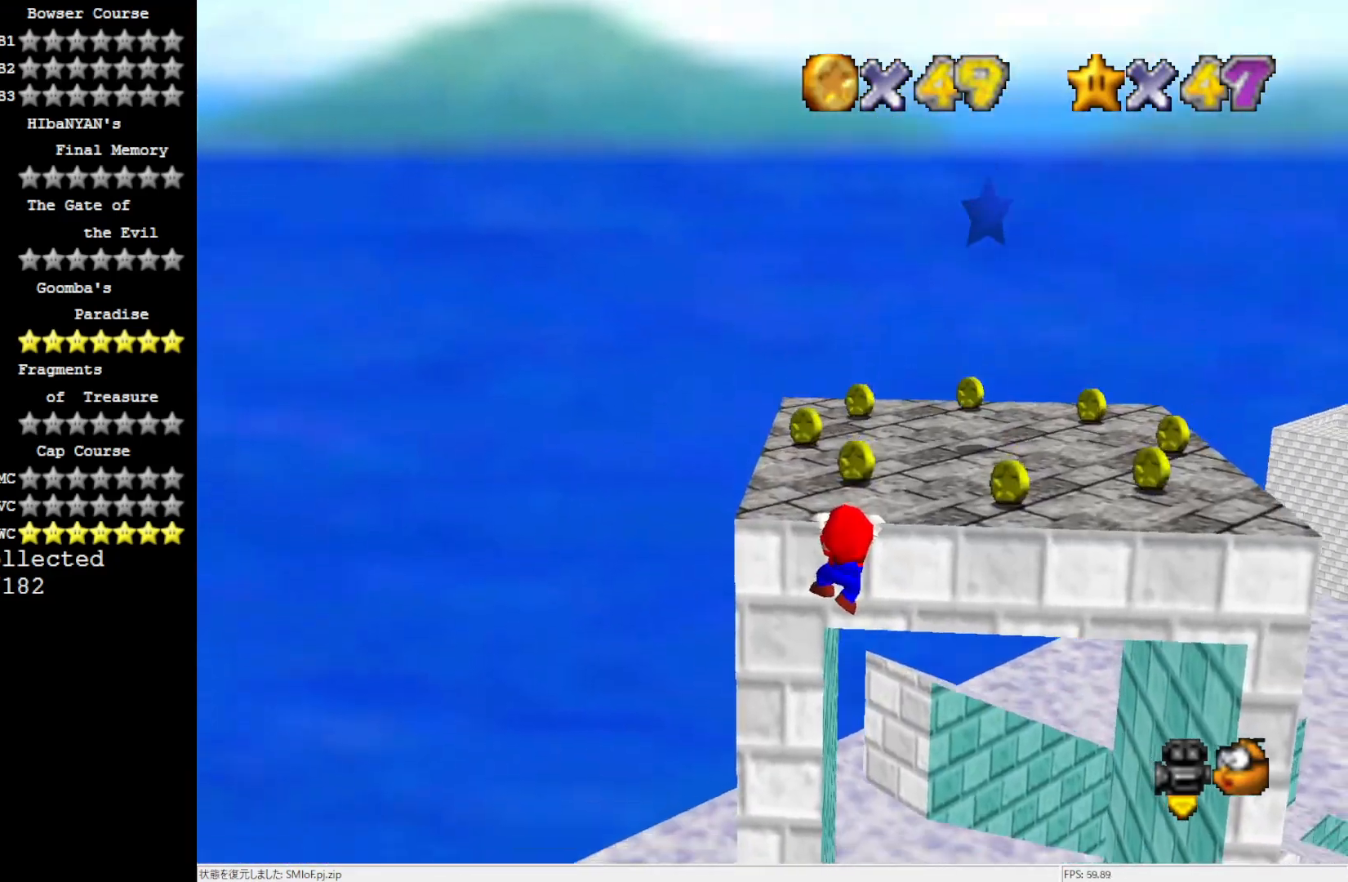
{"dt_ms": 500, "buttons": ["C_LEFT"], "left_stick": "up-right", "events": [[17, "A", "down"], [167, "A", "up"], [350, "left_stick", "up-right"], [433, "C_LEFT", "down"]]}
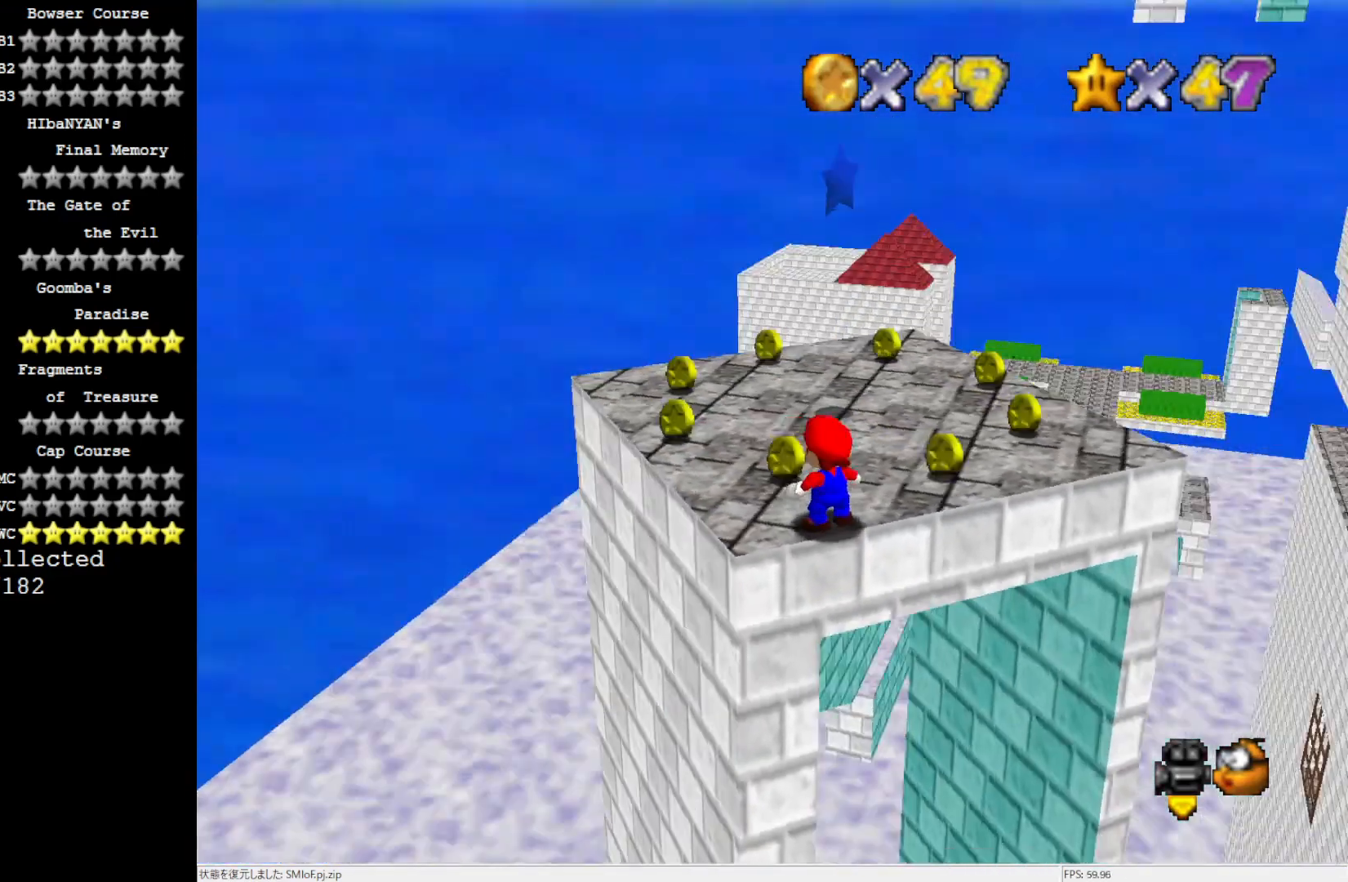
{"dt_ms": 500, "buttons": [], "left_stick": "up-left", "events": [[33, "C_LEFT", "up"], [100, "left_stick", "up-left"]]}
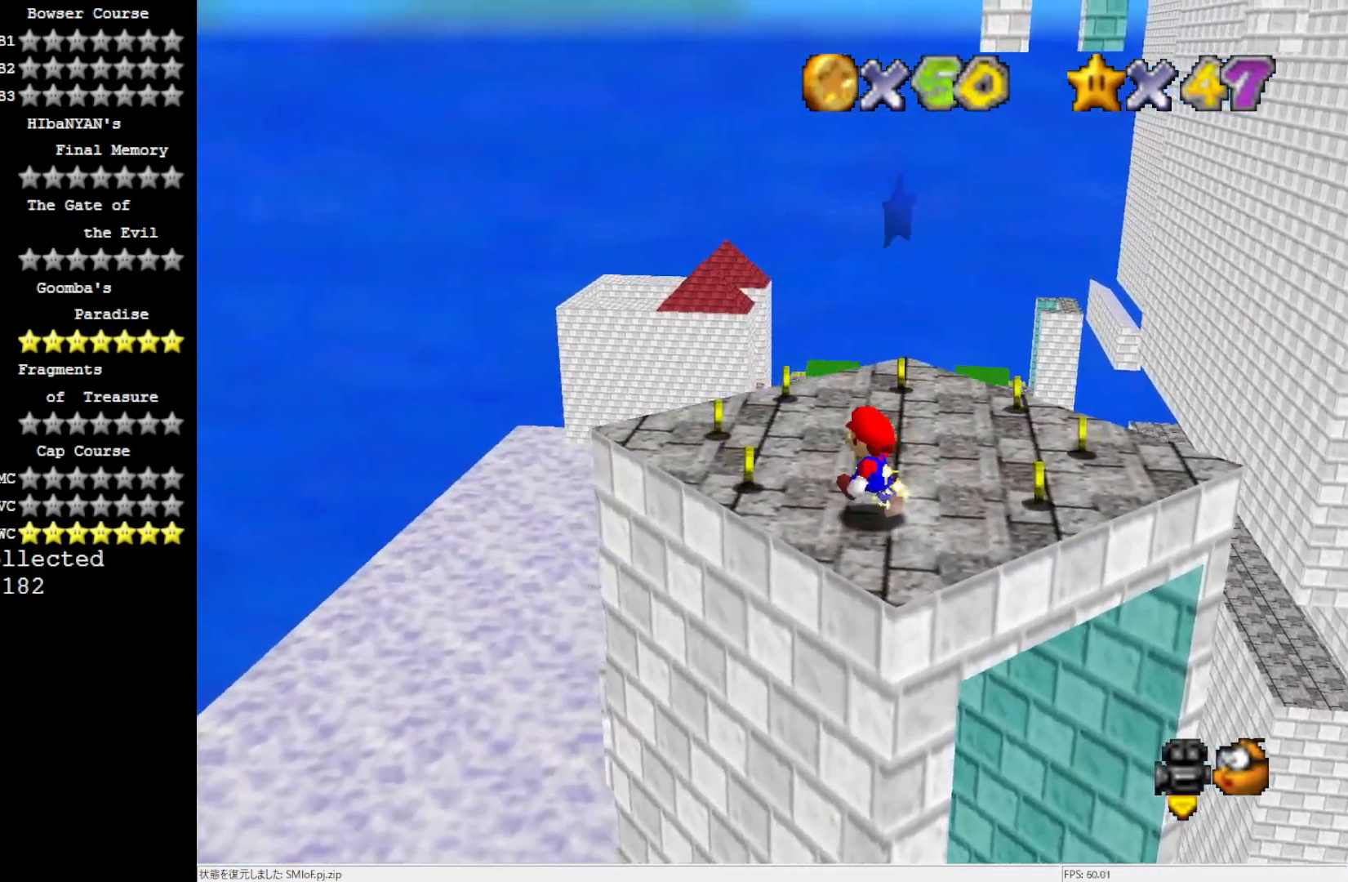
{"dt_ms": 500, "buttons": [], "left_stick": "up-right", "events": [[17, "C_RIGHT", "down"], [150, "C_RIGHT", "up"], [183, "left_stick", "up"], [450, "left_stick", "up-right"]]}
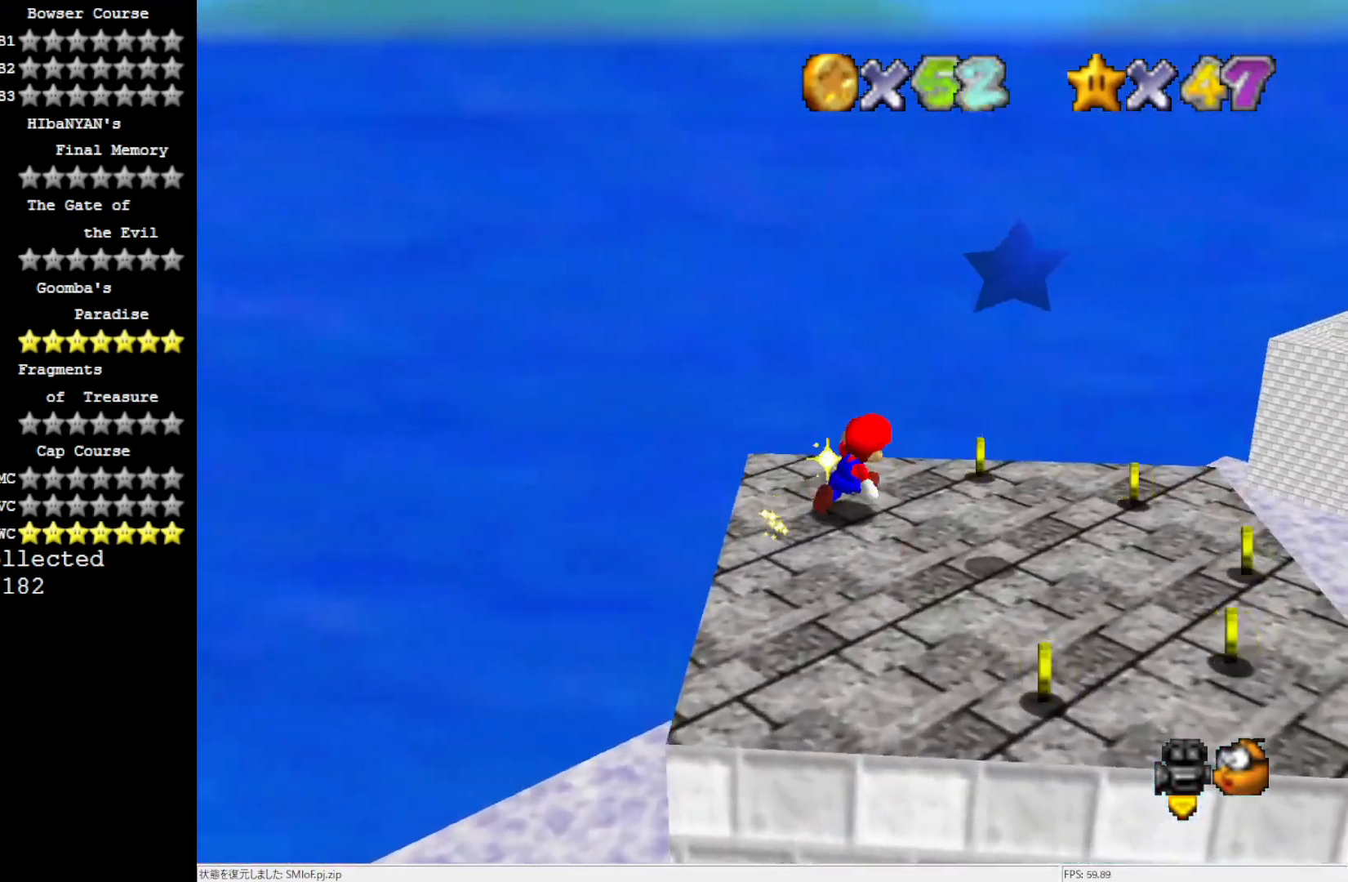
{"dt_ms": 500, "buttons": [], "left_stick": "down-right", "events": [[167, "left_stick", "right"], [433, "left_stick", "down-right"]]}
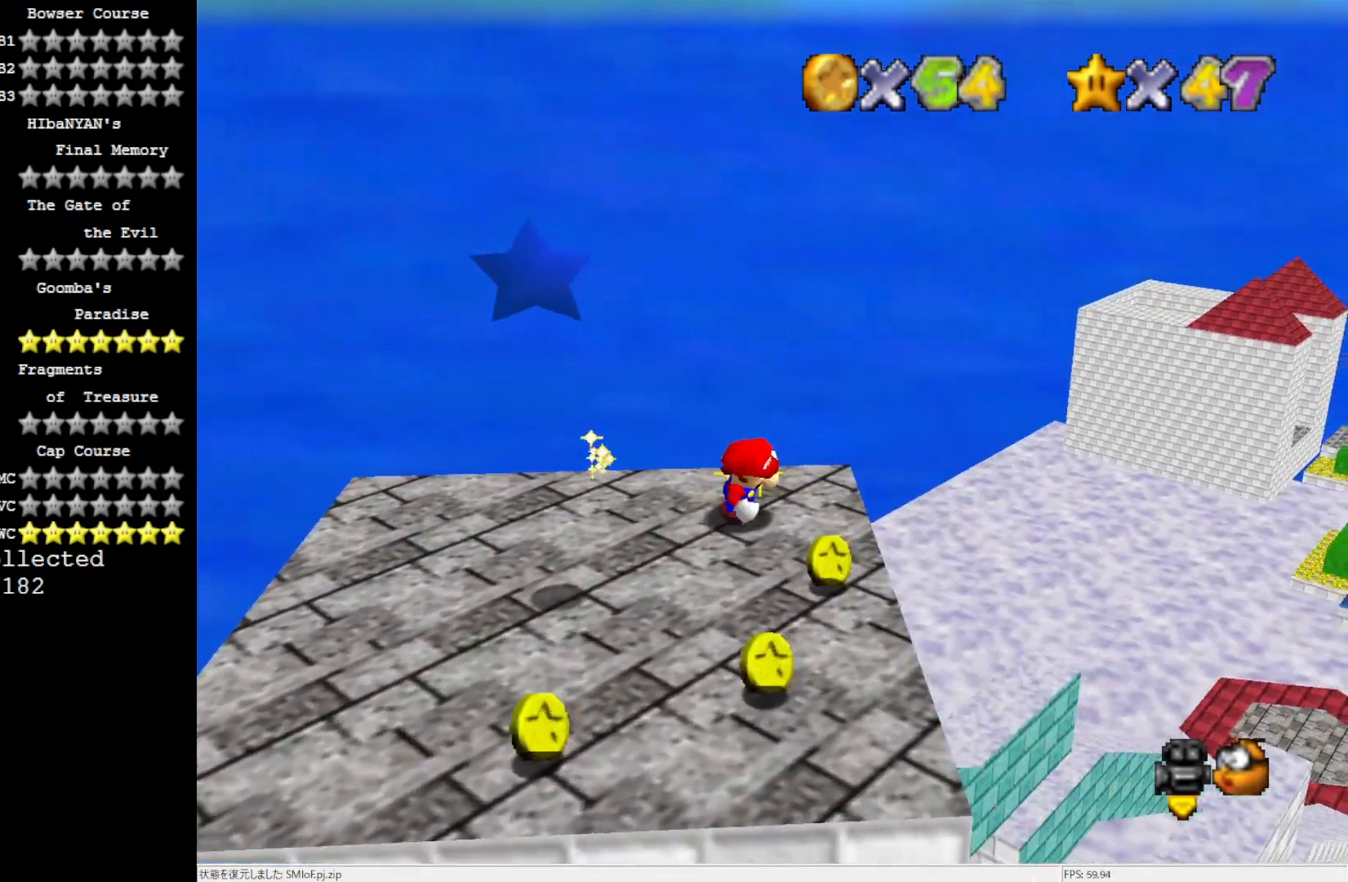
{"dt_ms": 500, "buttons": [], "left_stick": "down-left", "events": [[100, "left_stick", "down"], [217, "left_stick", "down-left"]]}
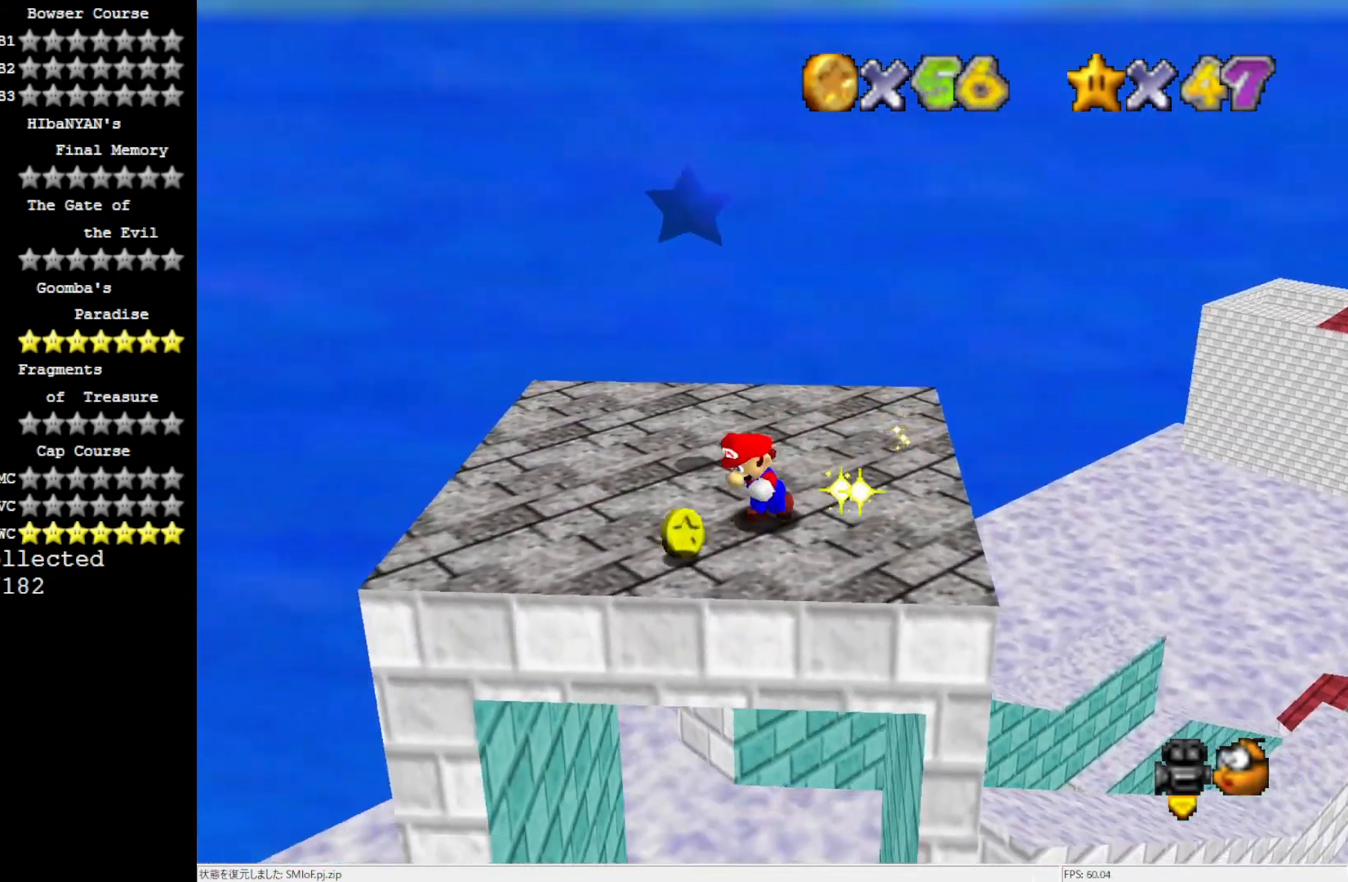
{"dt_ms": 500, "buttons": [], "left_stick": "center", "events": [[167, "left_stick", "center"], [333, "C_LEFT", "down"], [400, "C_LEFT", "up"]]}
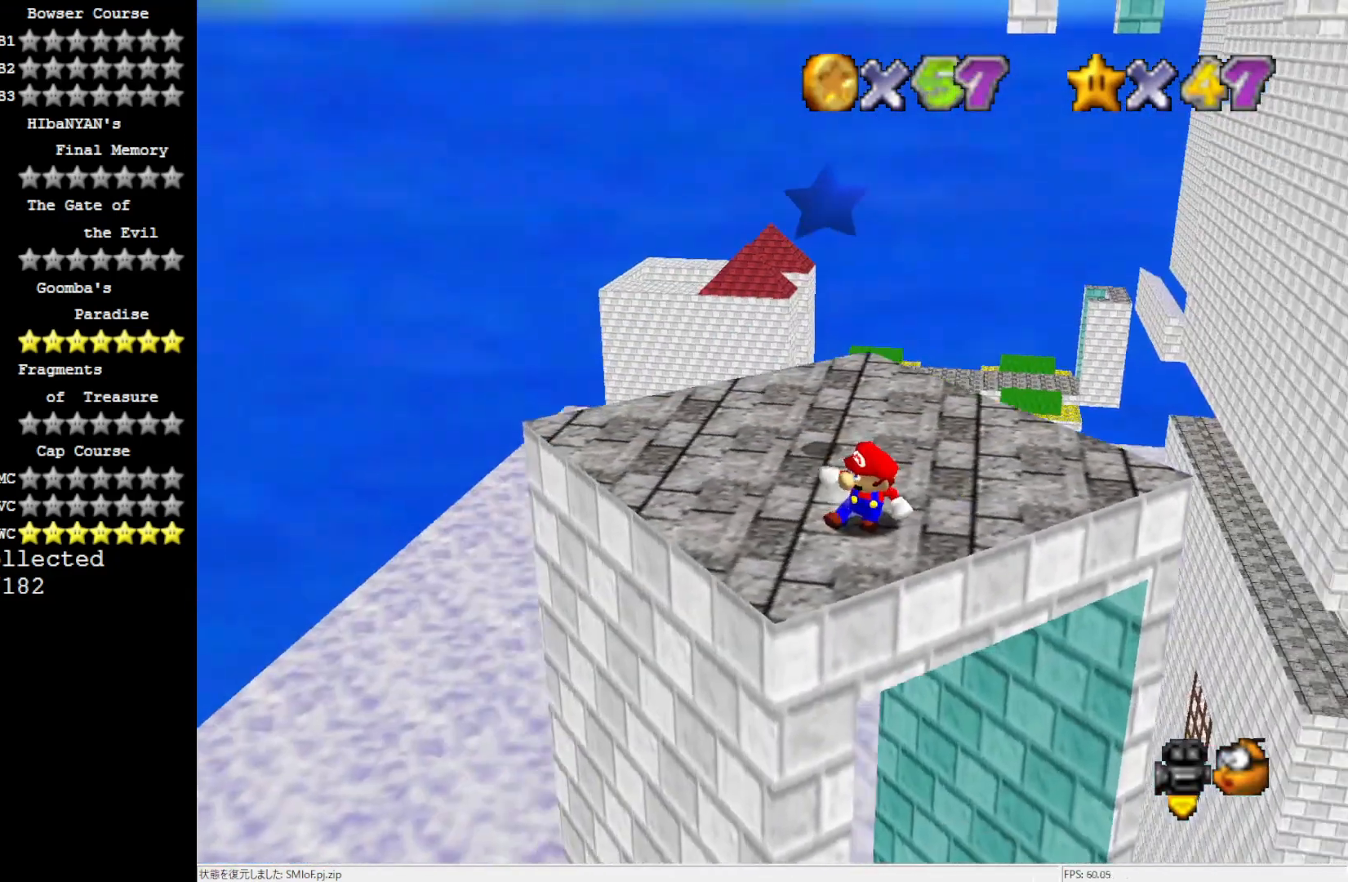
{"dt_ms": 500, "buttons": [], "left_stick": "center", "events": []}
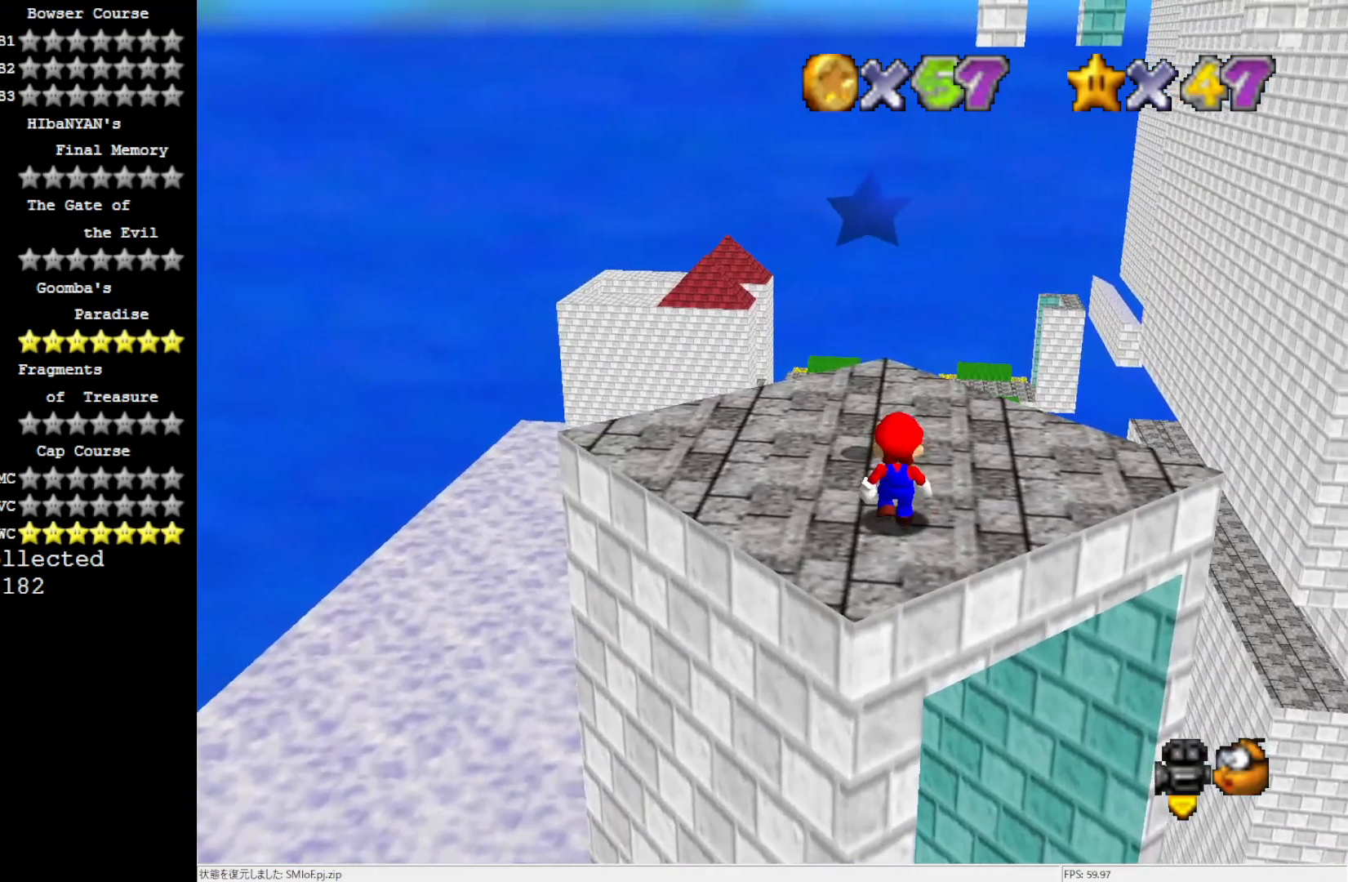
{"dt_ms": 500, "buttons": ["A"], "left_stick": "center", "events": [[250, "DPAD_DOWN", "down"], [367, "DPAD_DOWN", "up"], [417, "A", "down"]]}
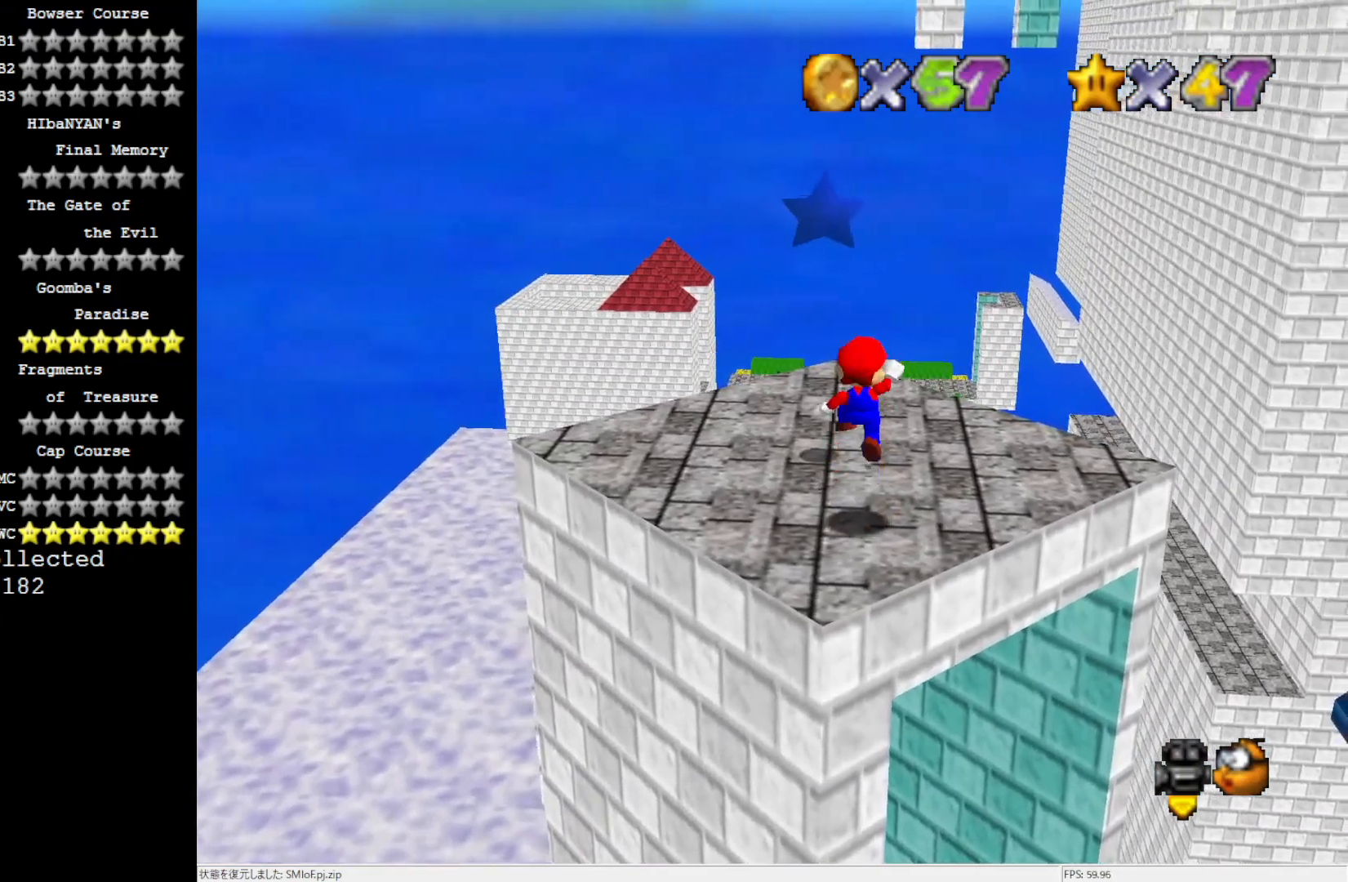
{"dt_ms": 500, "buttons": [], "left_stick": "center", "events": [[17, "A", "up"], [67, "left_stick", "down"], [433, "left_stick", "center"]]}
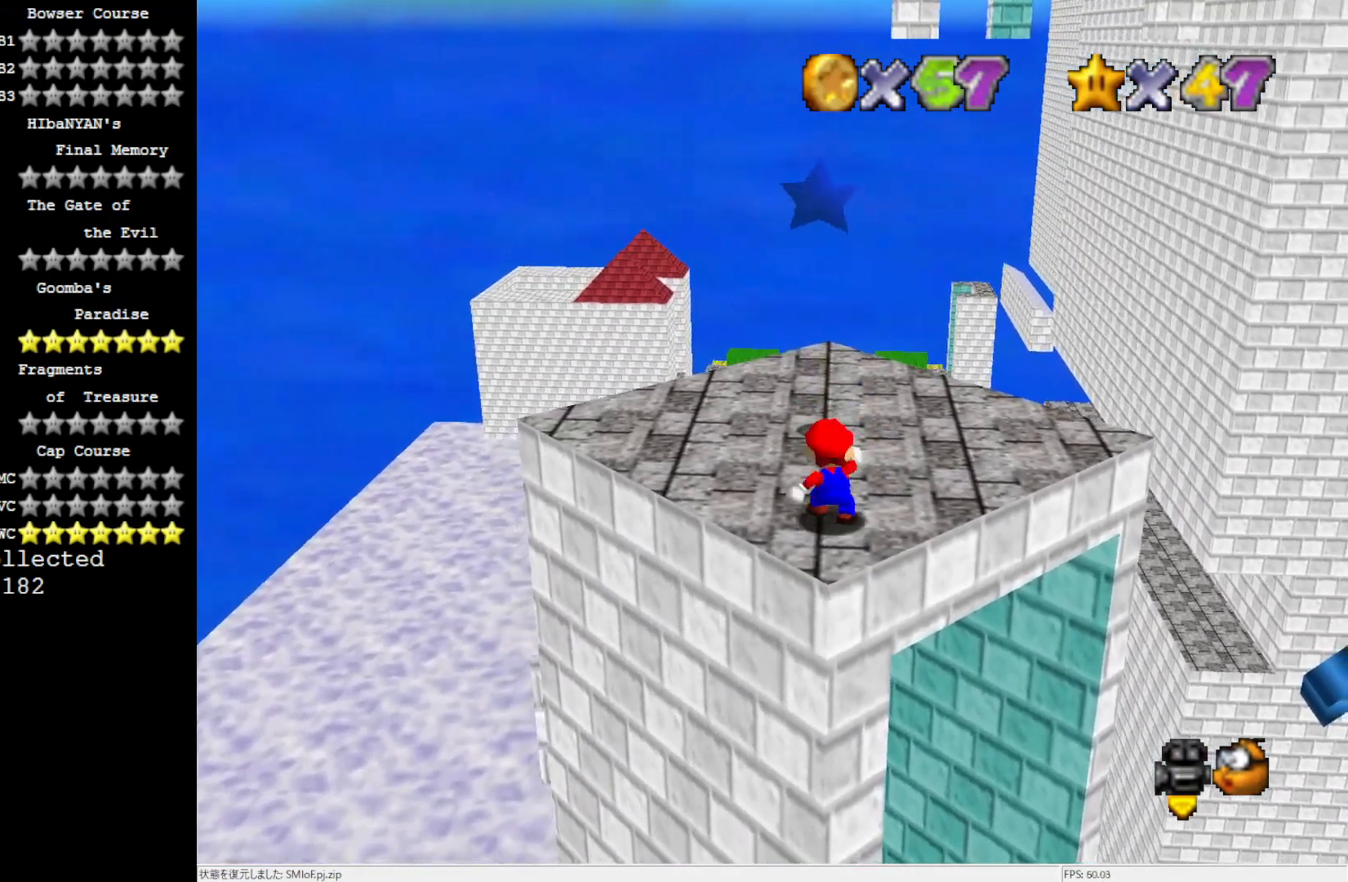
{"dt_ms": 500, "buttons": [], "left_stick": "down", "events": [[133, "A", "down"], [200, "A", "up"], [300, "left_stick", "down"]]}
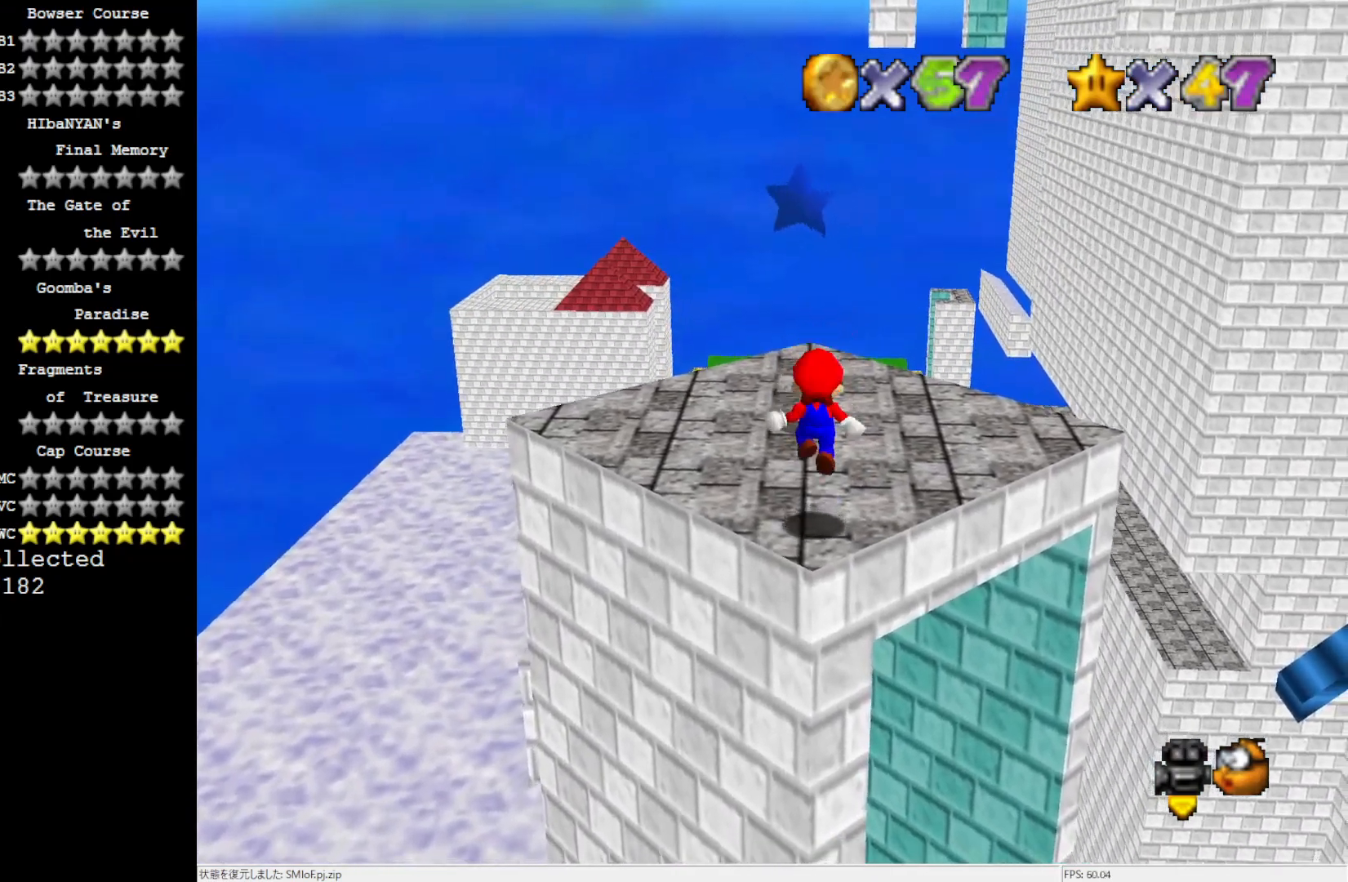
{"dt_ms": 500, "buttons": [], "left_stick": "up", "events": [[67, "left_stick", "center"], [333, "left_stick", "up"]]}
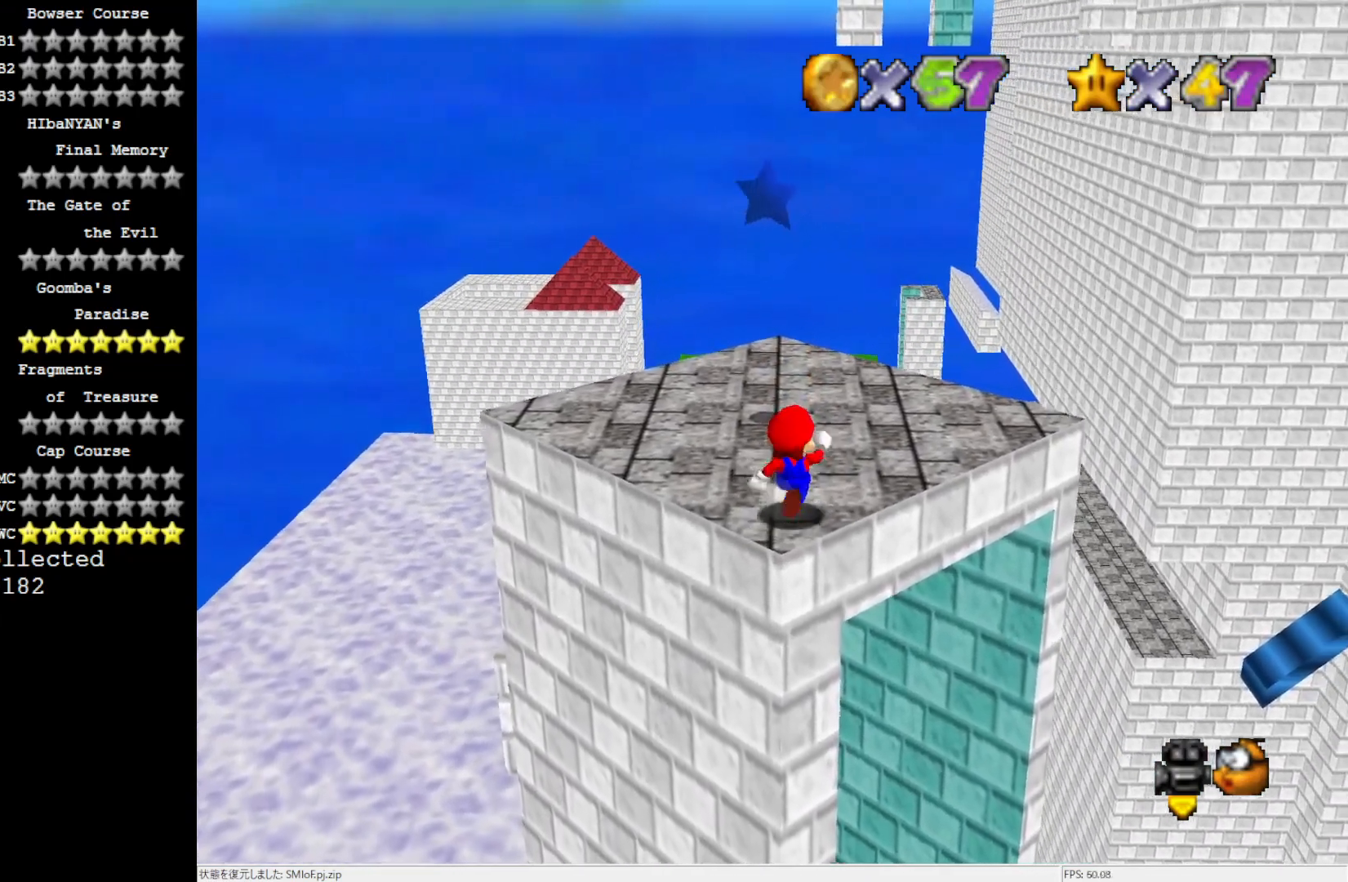
{"dt_ms": 500, "buttons": [], "left_stick": "up", "events": []}
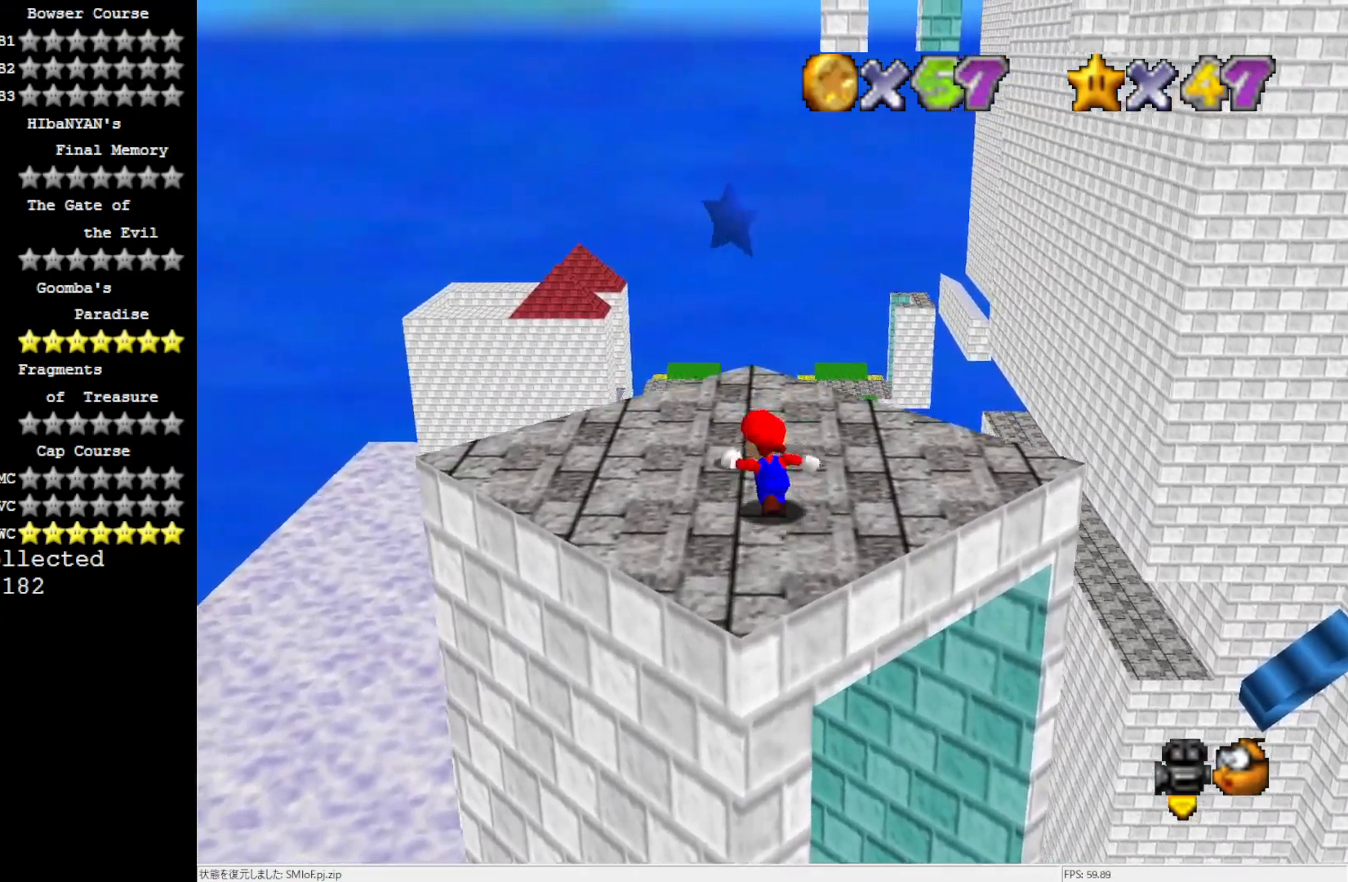
{"dt_ms": 500, "buttons": [], "left_stick": "up", "events": []}
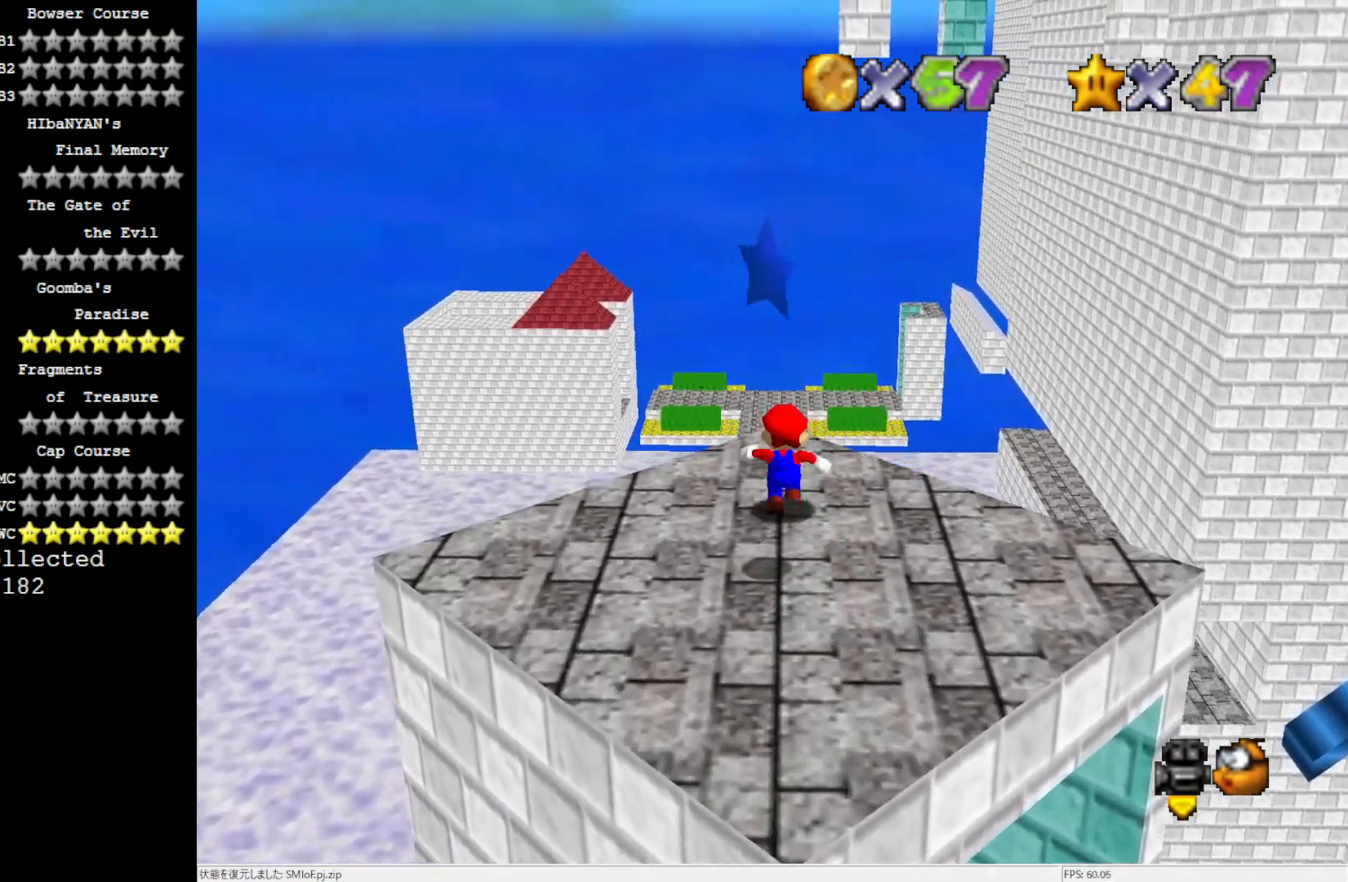
{"dt_ms": 500, "buttons": ["A"], "left_stick": "up", "events": [[333, "Z", "down"], [400, "A", "down"], [450, "Z", "up"]]}